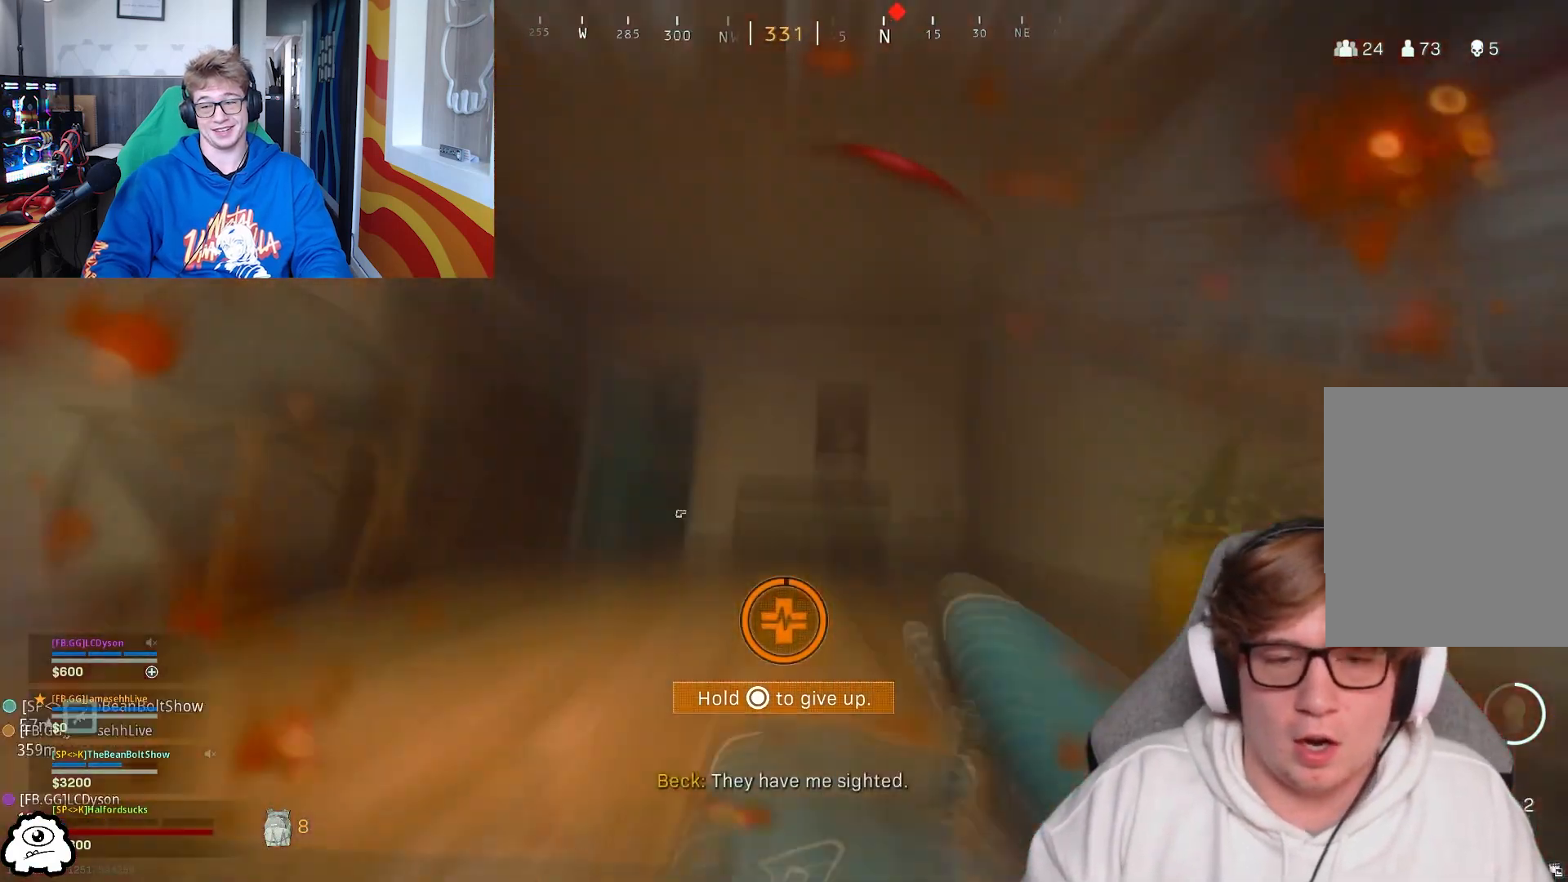
Gameplay with a controller (PlayStation layout); each line is a JSON object with the inputs held at the frame after it. "events" lists button and stick changes between this image and that frame as [ms after this image, input, new state], when the widget could be followed in between.
{"buttons": [], "left_stick": "up-left", "right_stick": "center", "events": [[500, "right_stick", "center"]]}
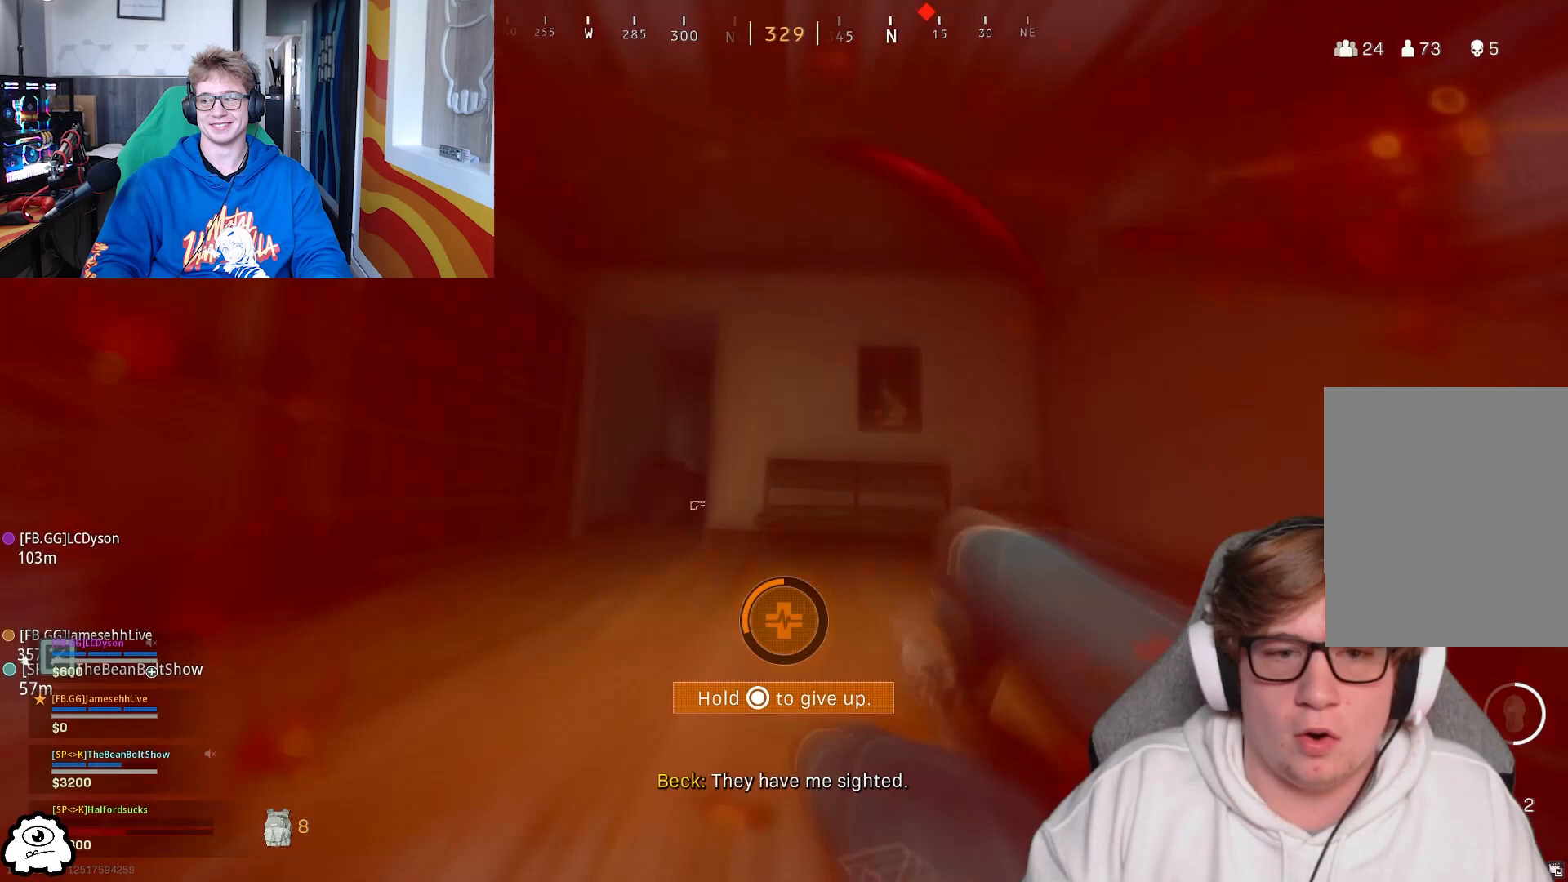
{"buttons": [], "left_stick": "up-left", "right_stick": "center", "events": []}
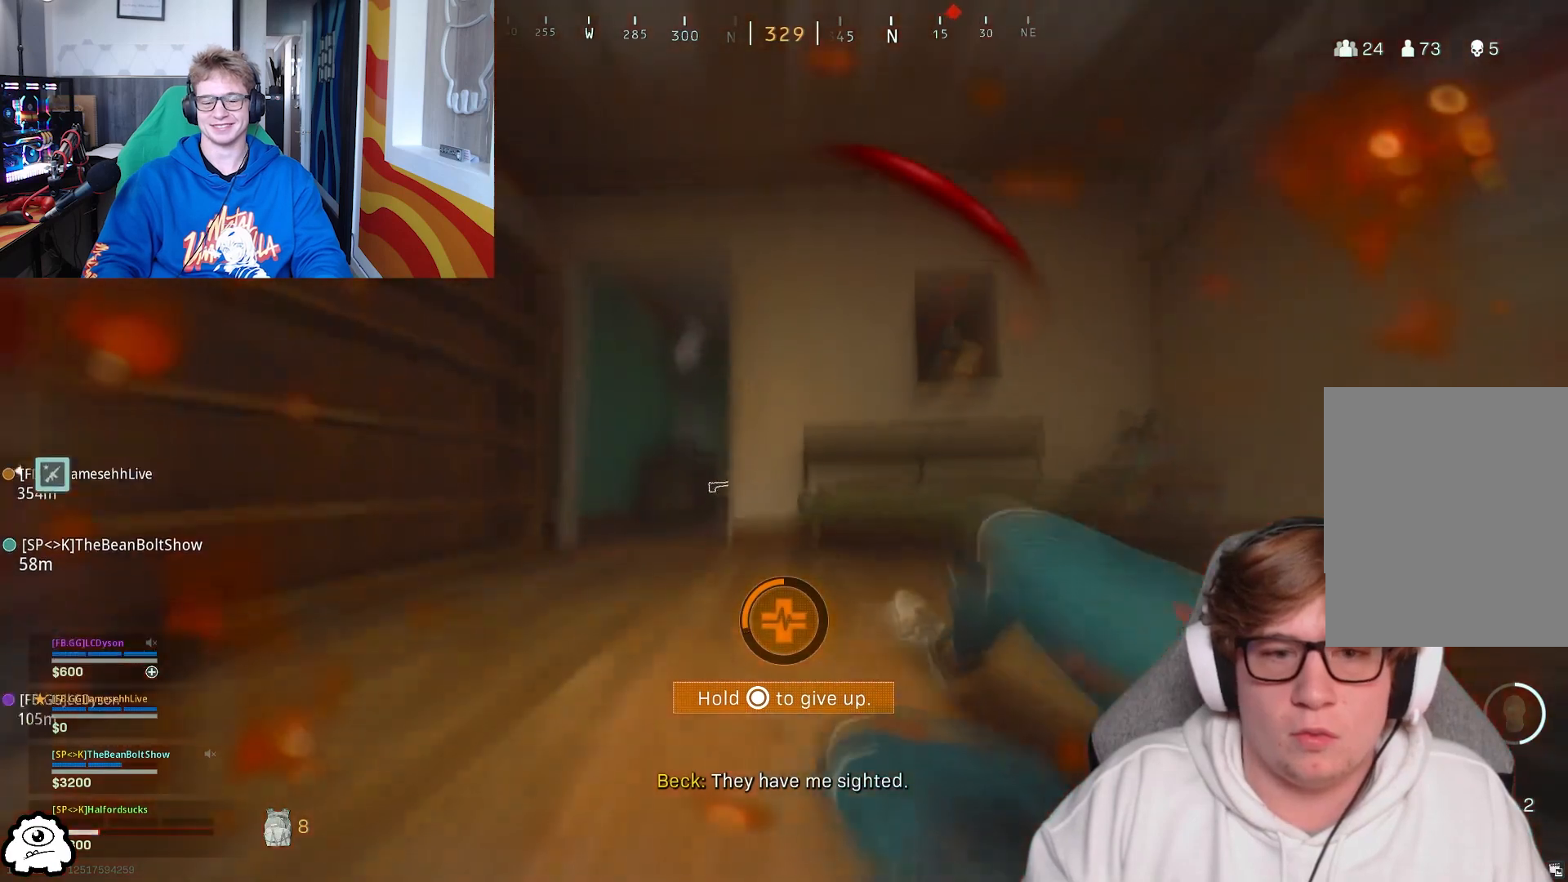
{"buttons": [], "left_stick": "up-left", "right_stick": "center", "events": []}
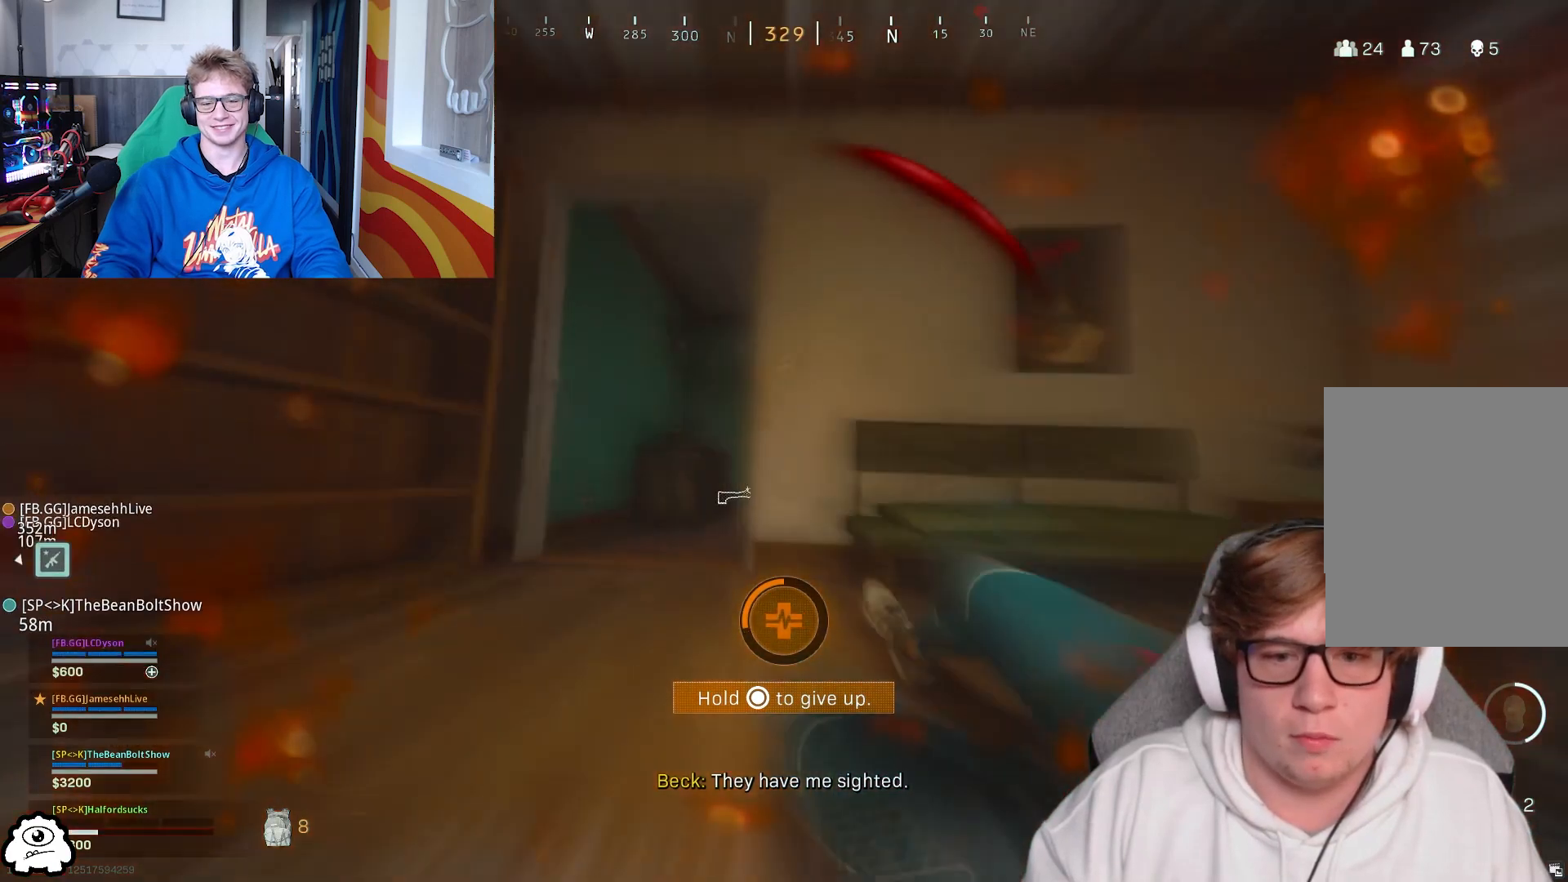
{"buttons": [], "left_stick": "up-left", "right_stick": "center", "events": []}
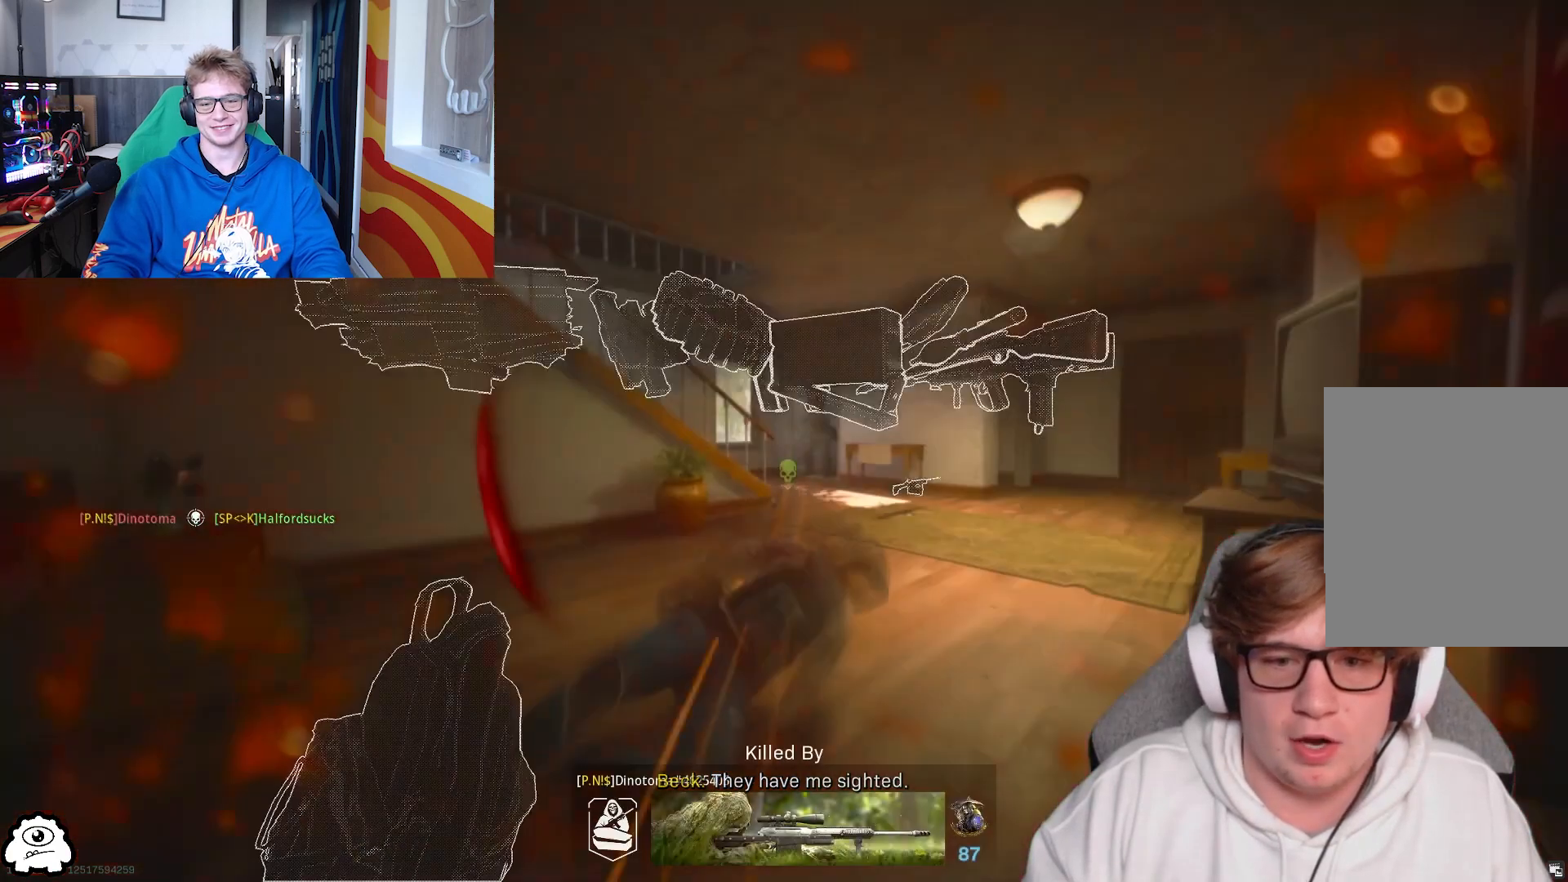
{"buttons": [], "left_stick": "center", "right_stick": "center", "events": [[433, "left_stick", "center"]]}
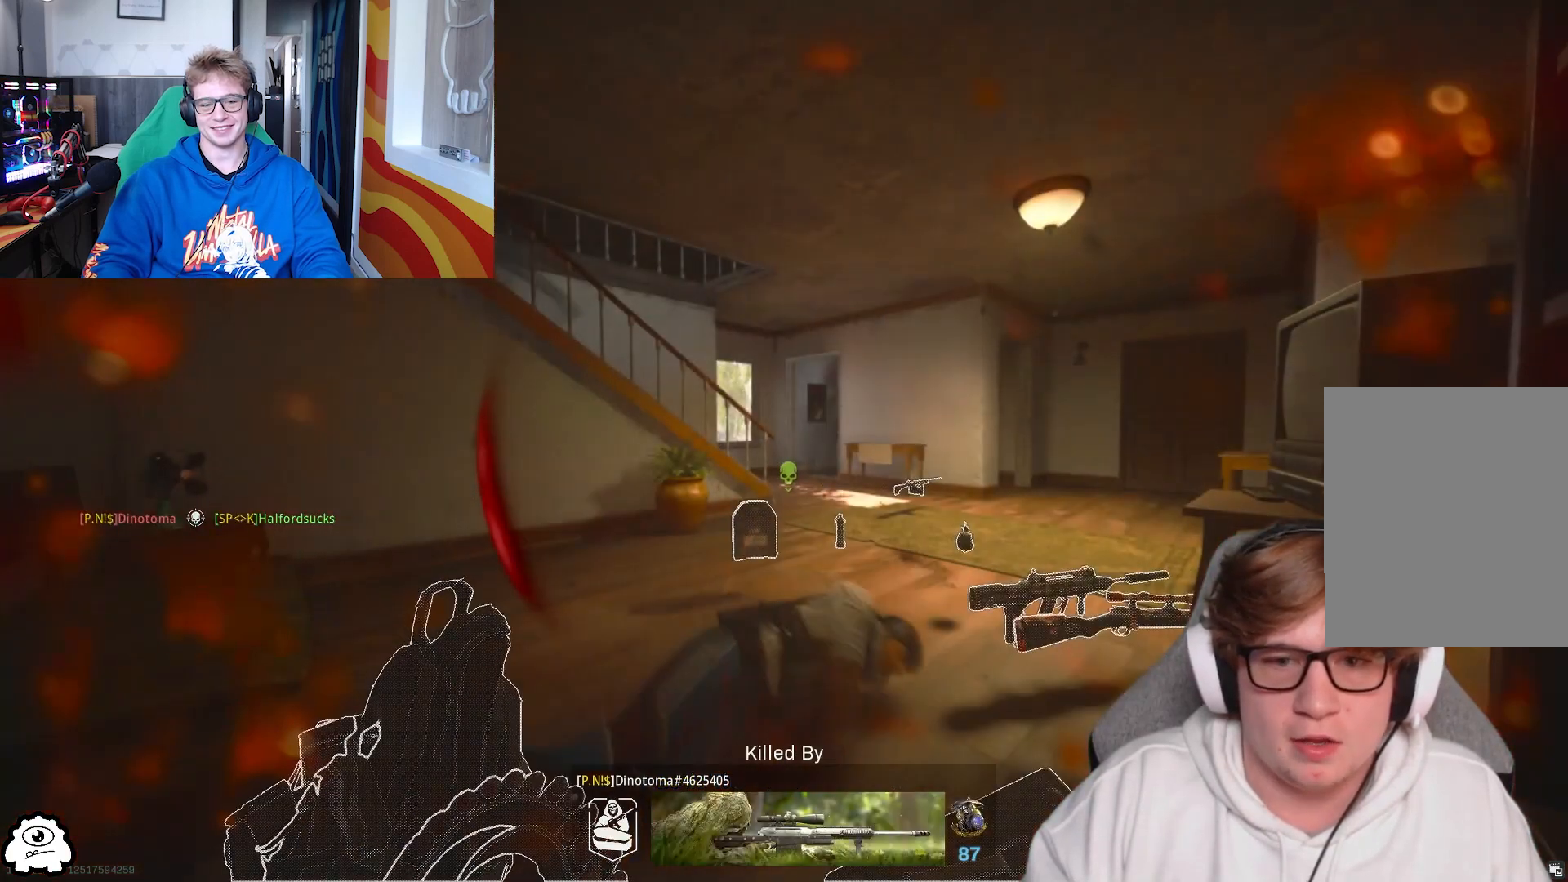
{"buttons": [], "left_stick": "center", "right_stick": "center", "events": []}
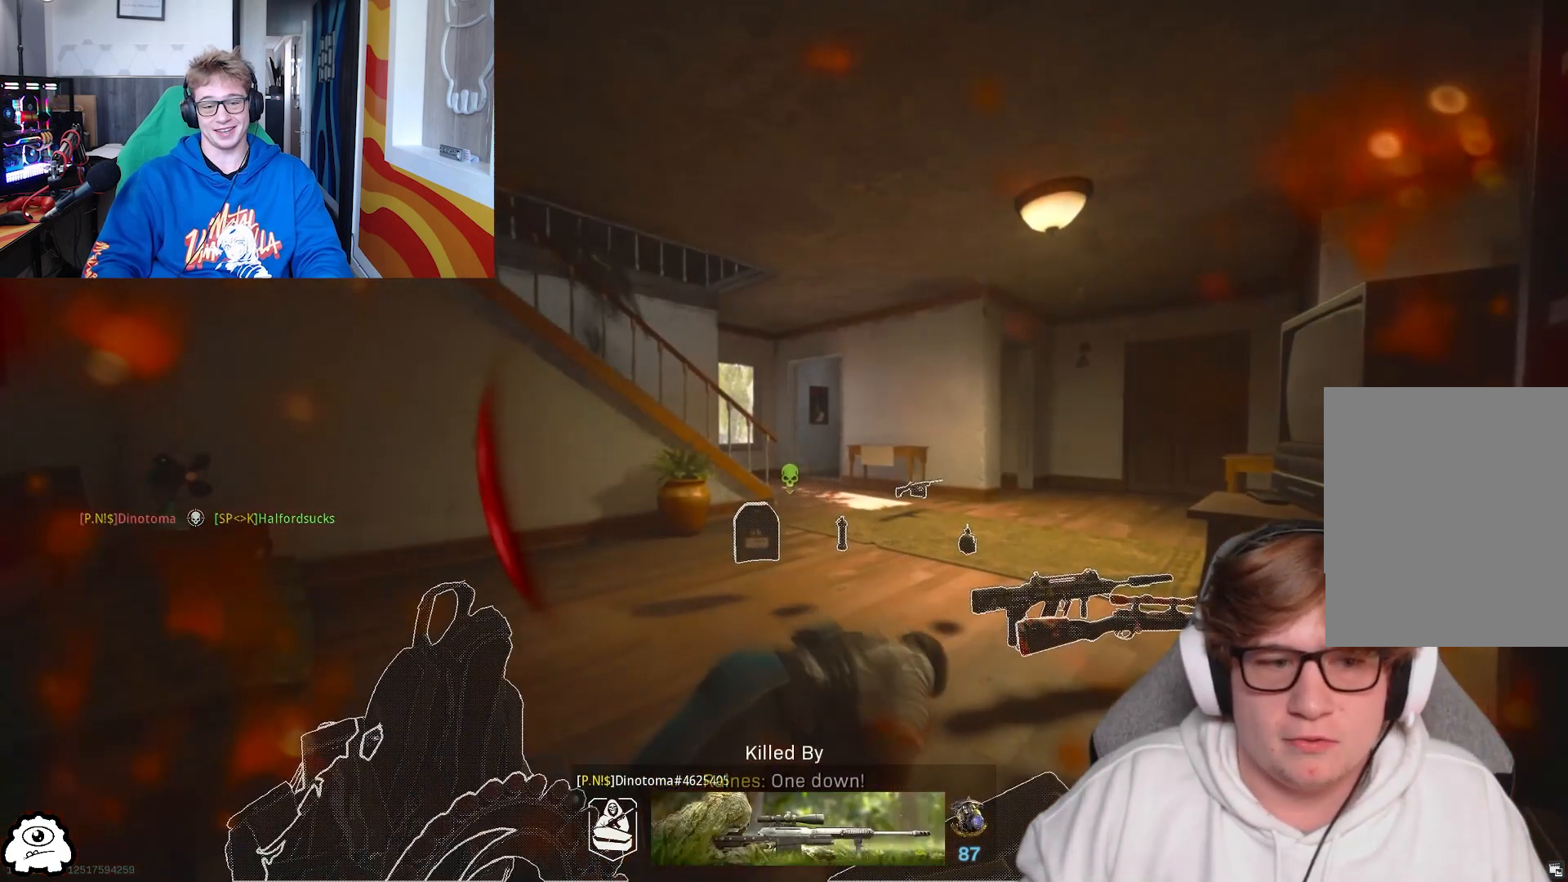
{"buttons": [], "left_stick": "center", "right_stick": "center", "events": []}
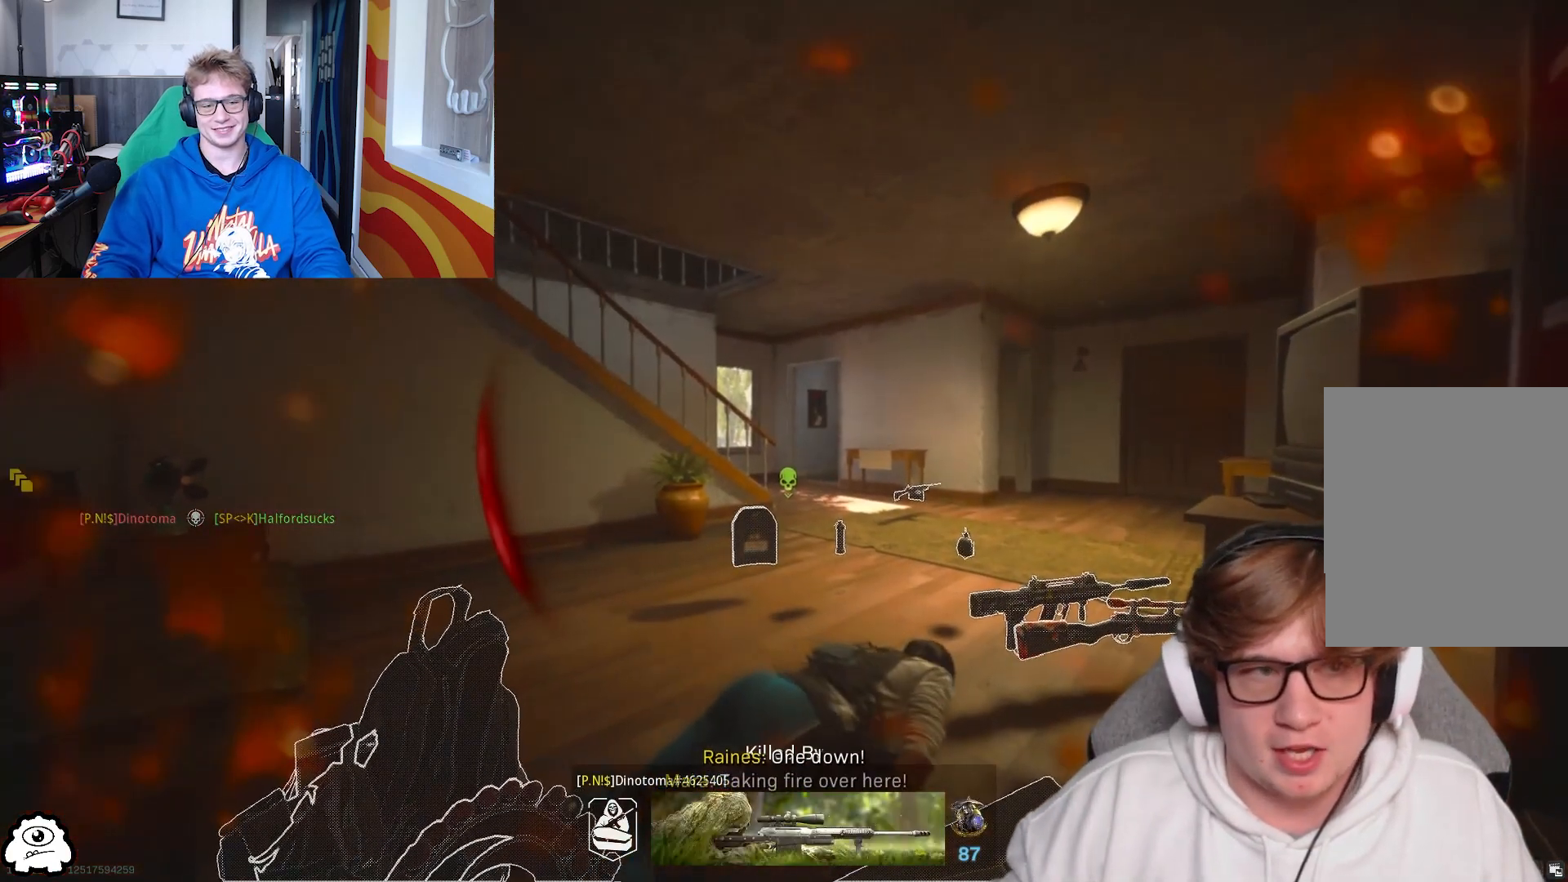
{"buttons": [], "left_stick": "center", "right_stick": "center", "events": []}
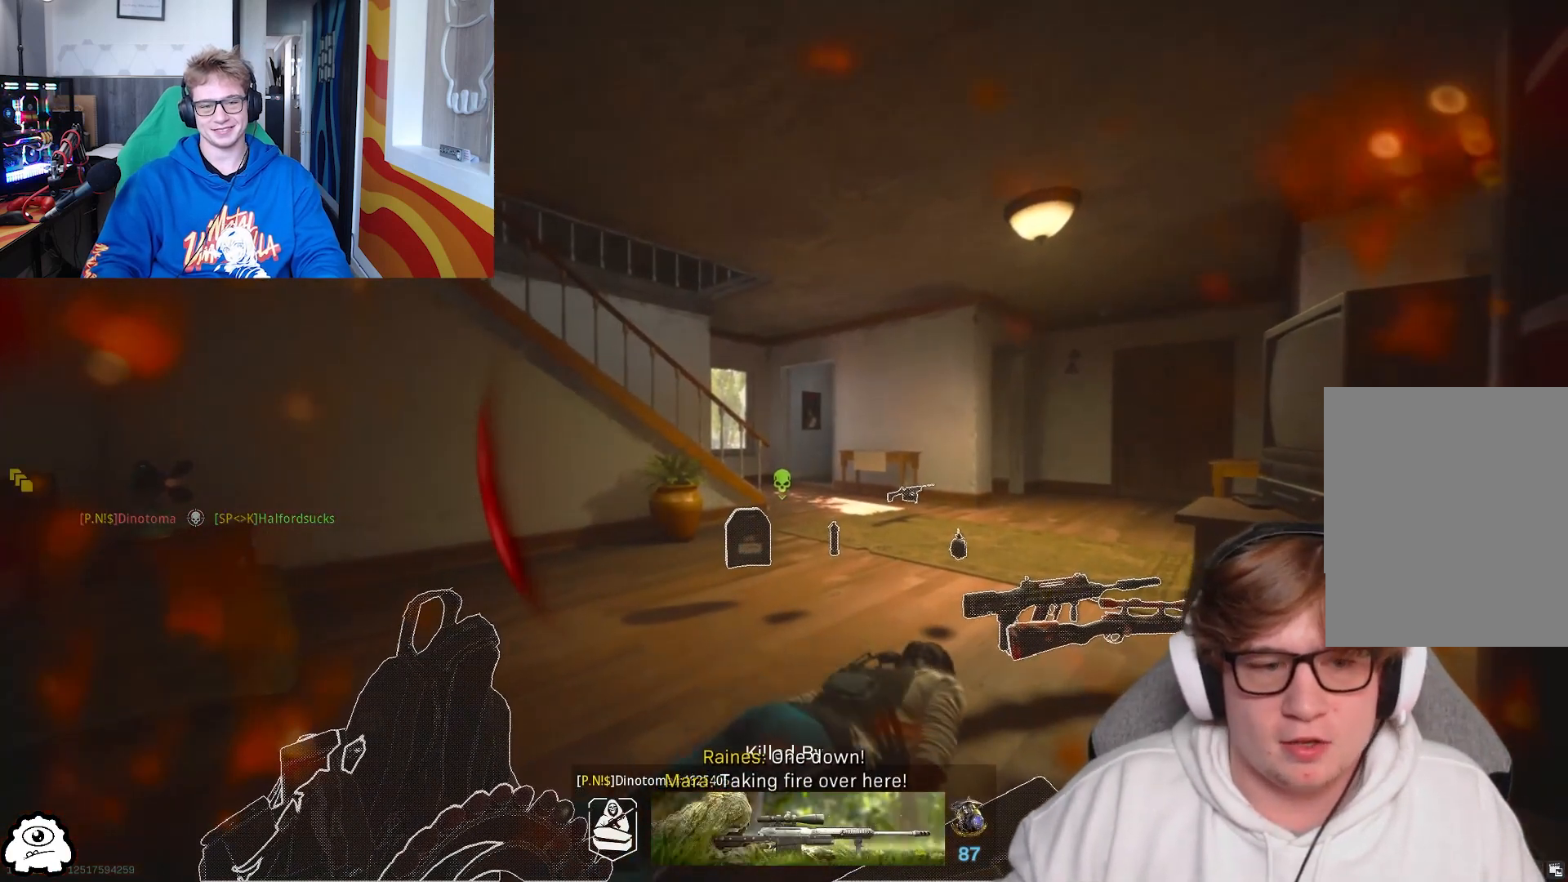
{"buttons": [], "left_stick": "center", "right_stick": "center", "events": []}
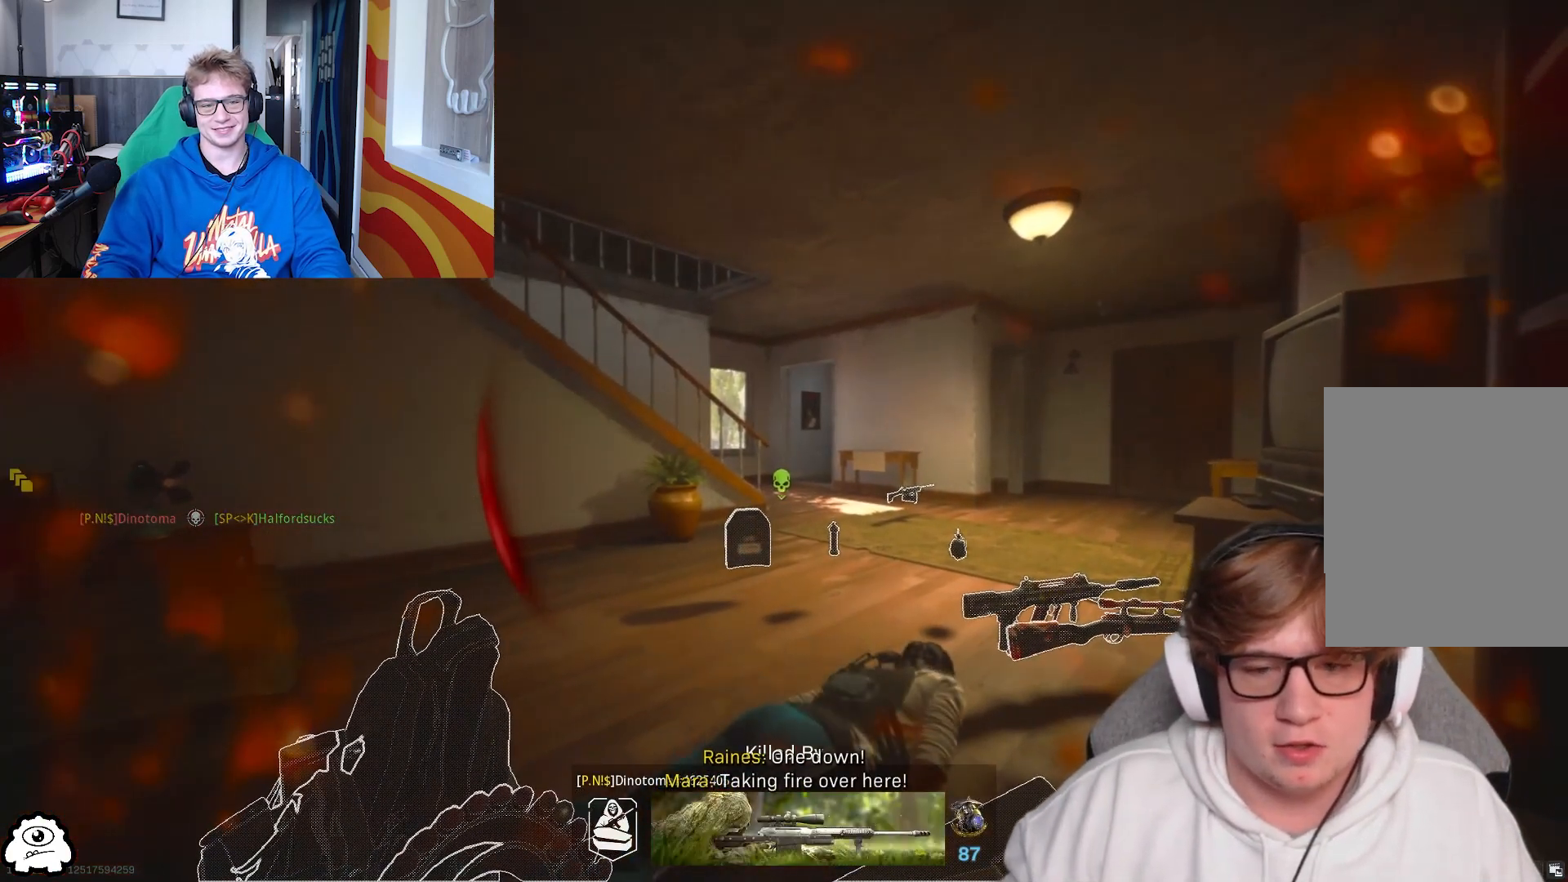
{"buttons": [], "left_stick": "center", "right_stick": "center", "events": []}
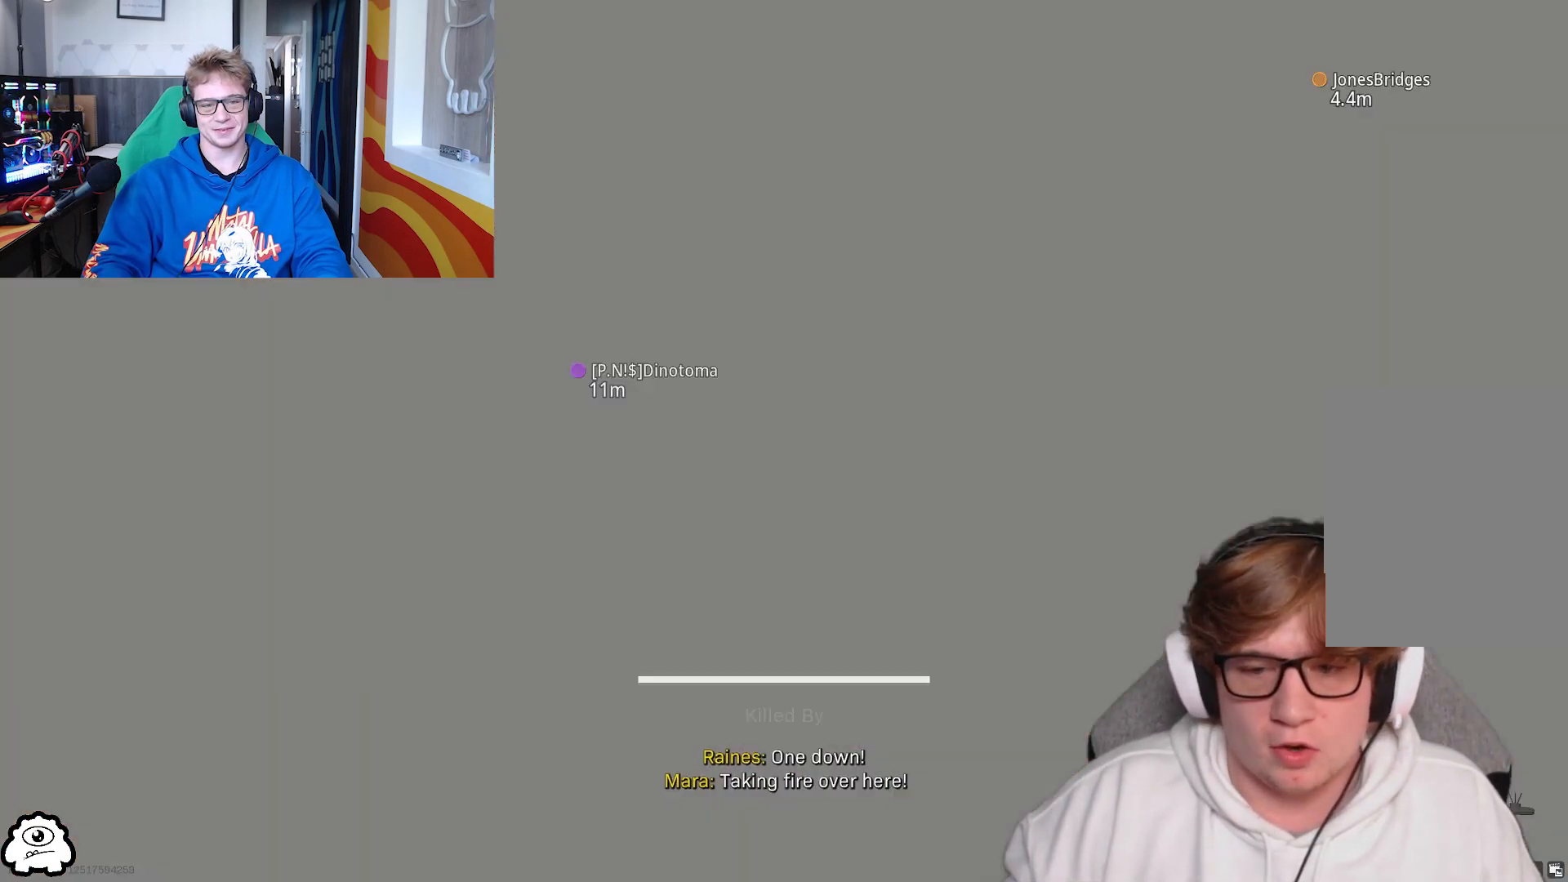
{"buttons": [], "left_stick": "center", "right_stick": "center", "events": []}
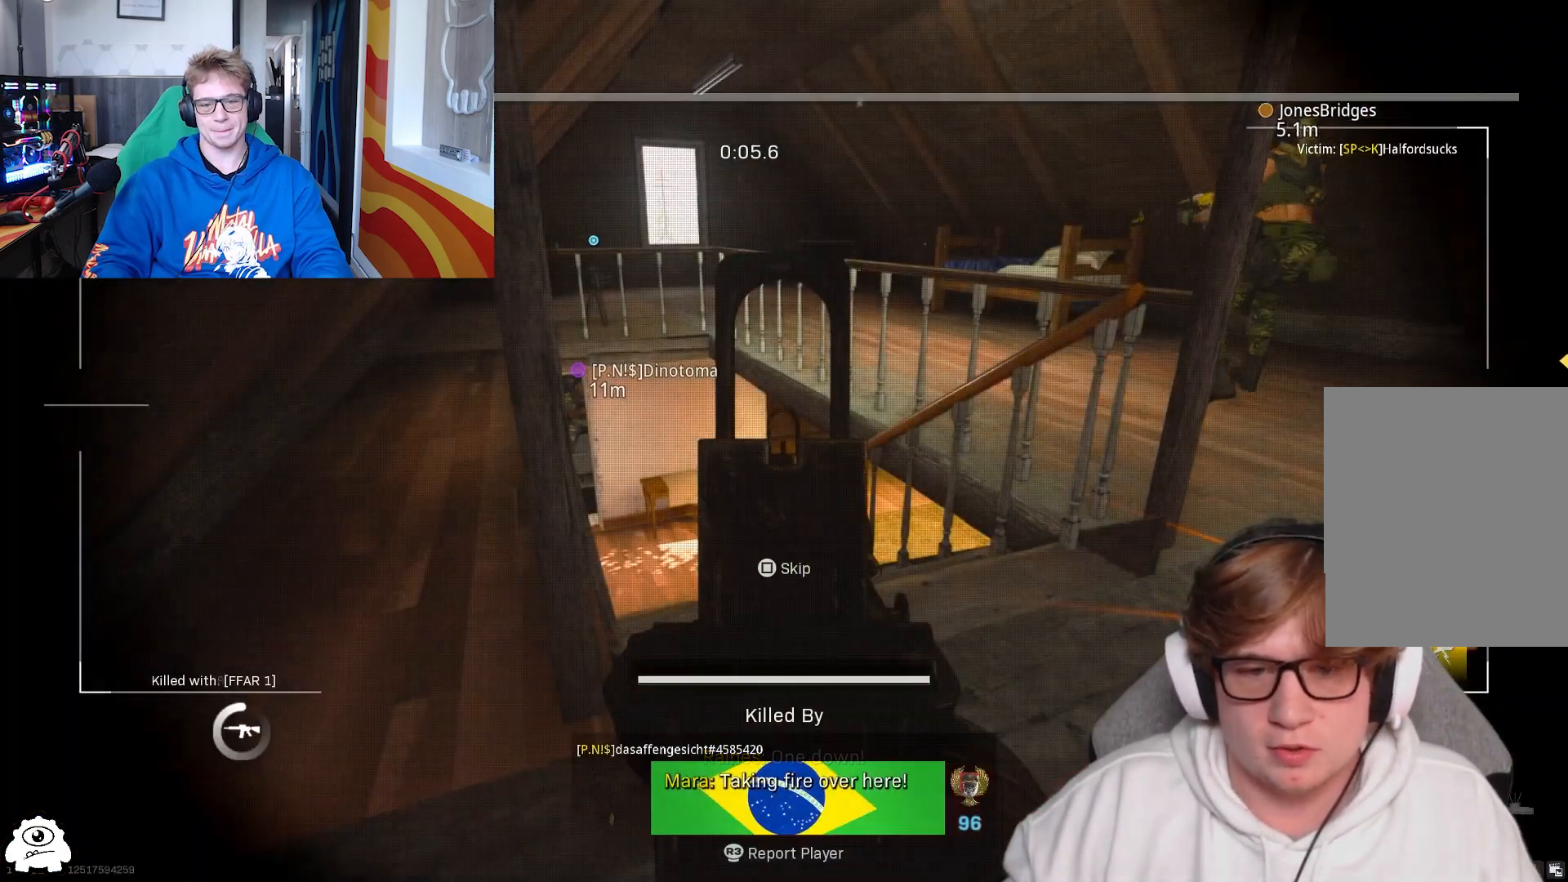
{"buttons": [], "left_stick": "center", "right_stick": "center", "events": []}
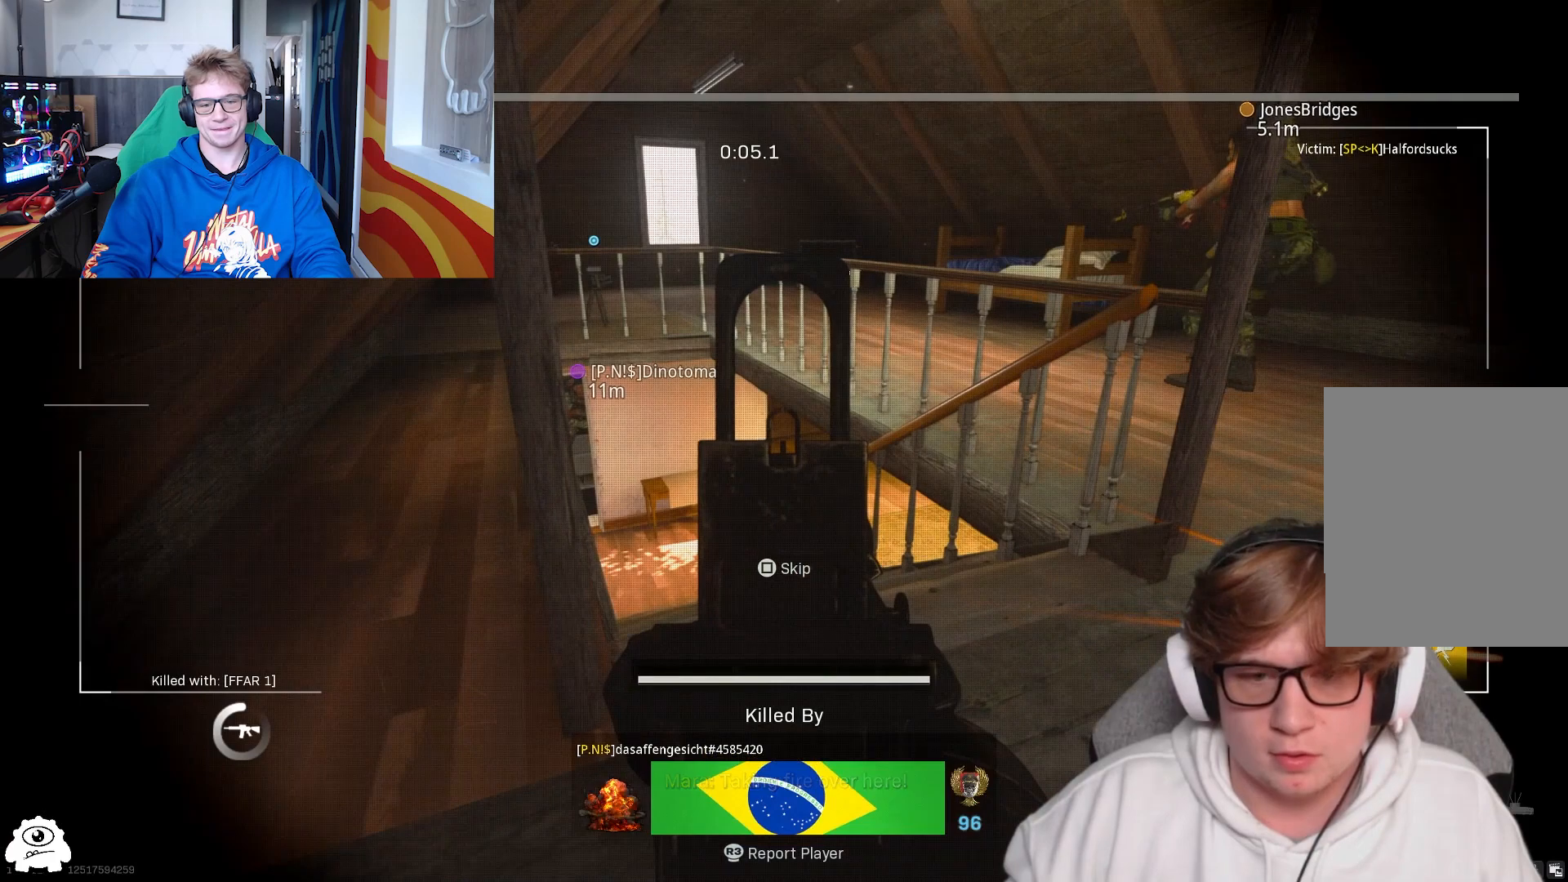
{"buttons": [], "left_stick": "center", "right_stick": "center", "events": []}
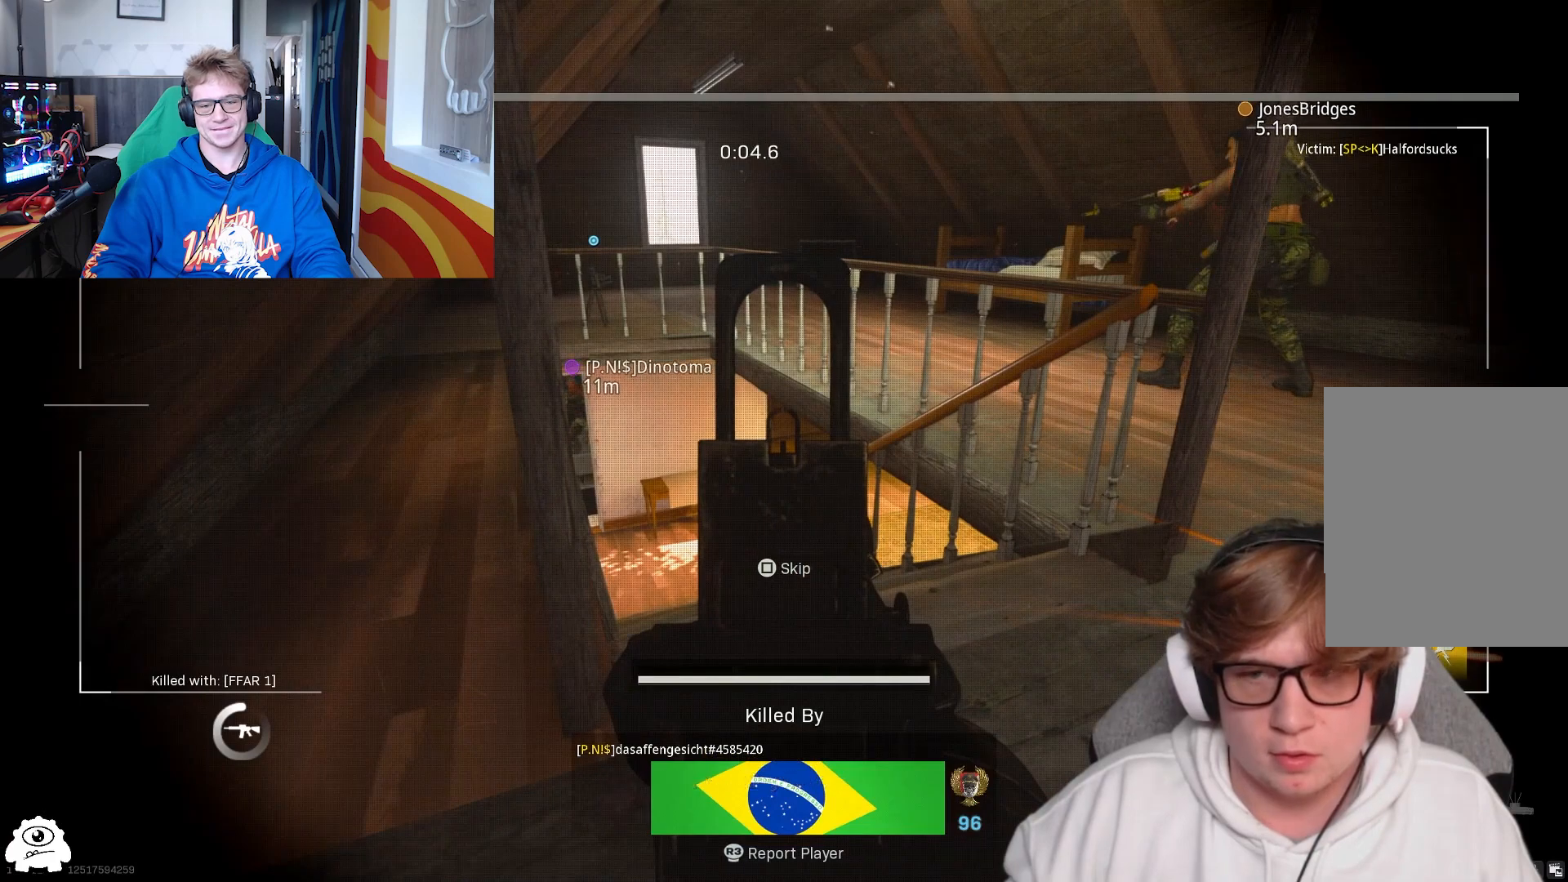
{"buttons": [], "left_stick": "center", "right_stick": "center", "events": []}
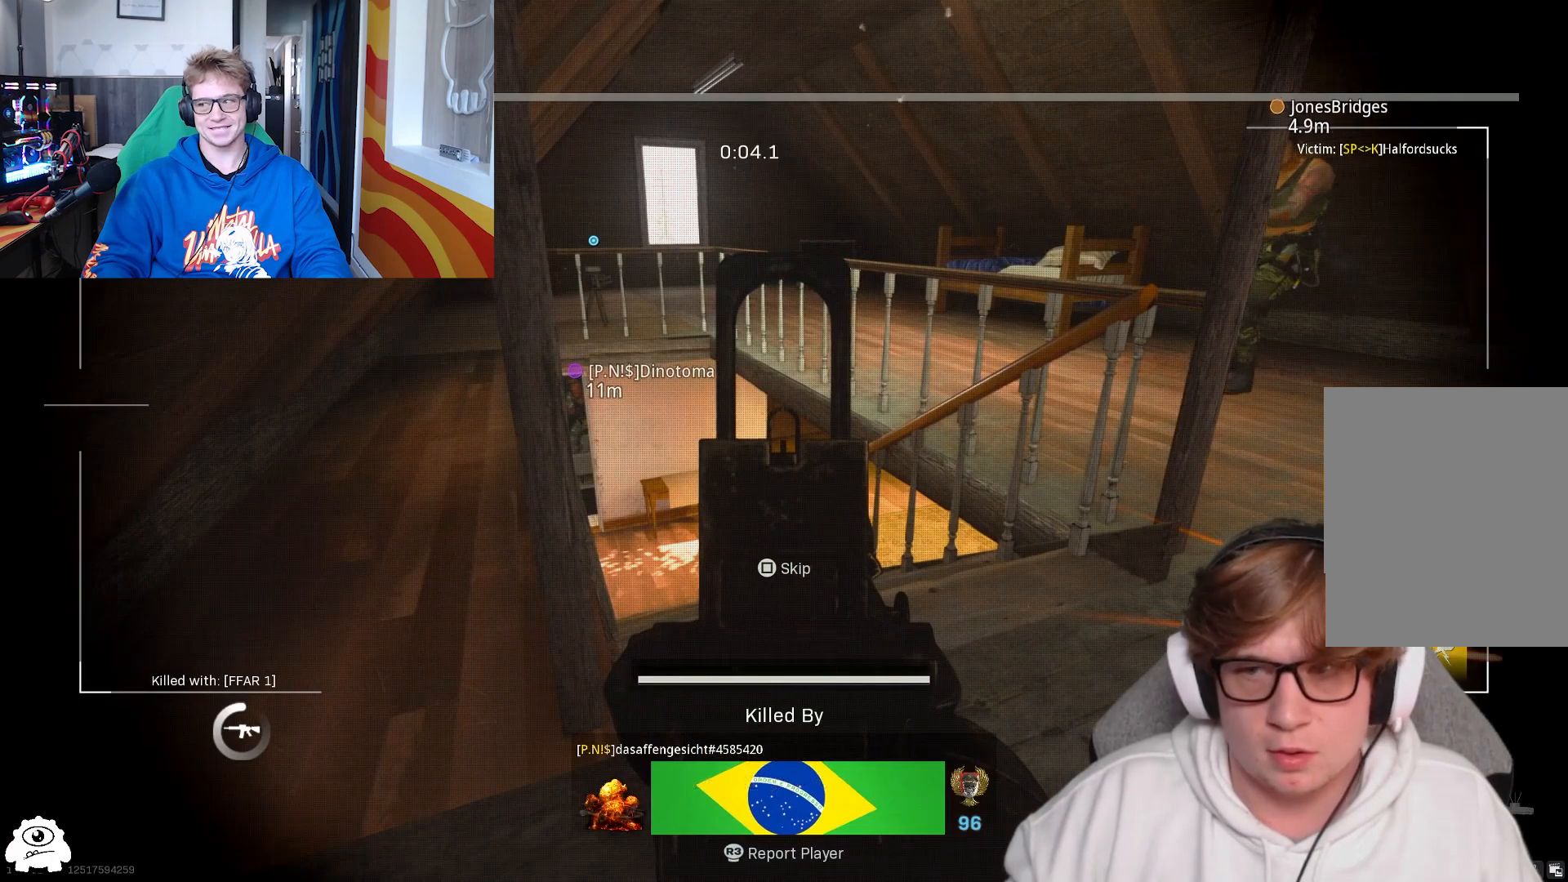
{"buttons": [], "left_stick": "center", "right_stick": "center", "events": []}
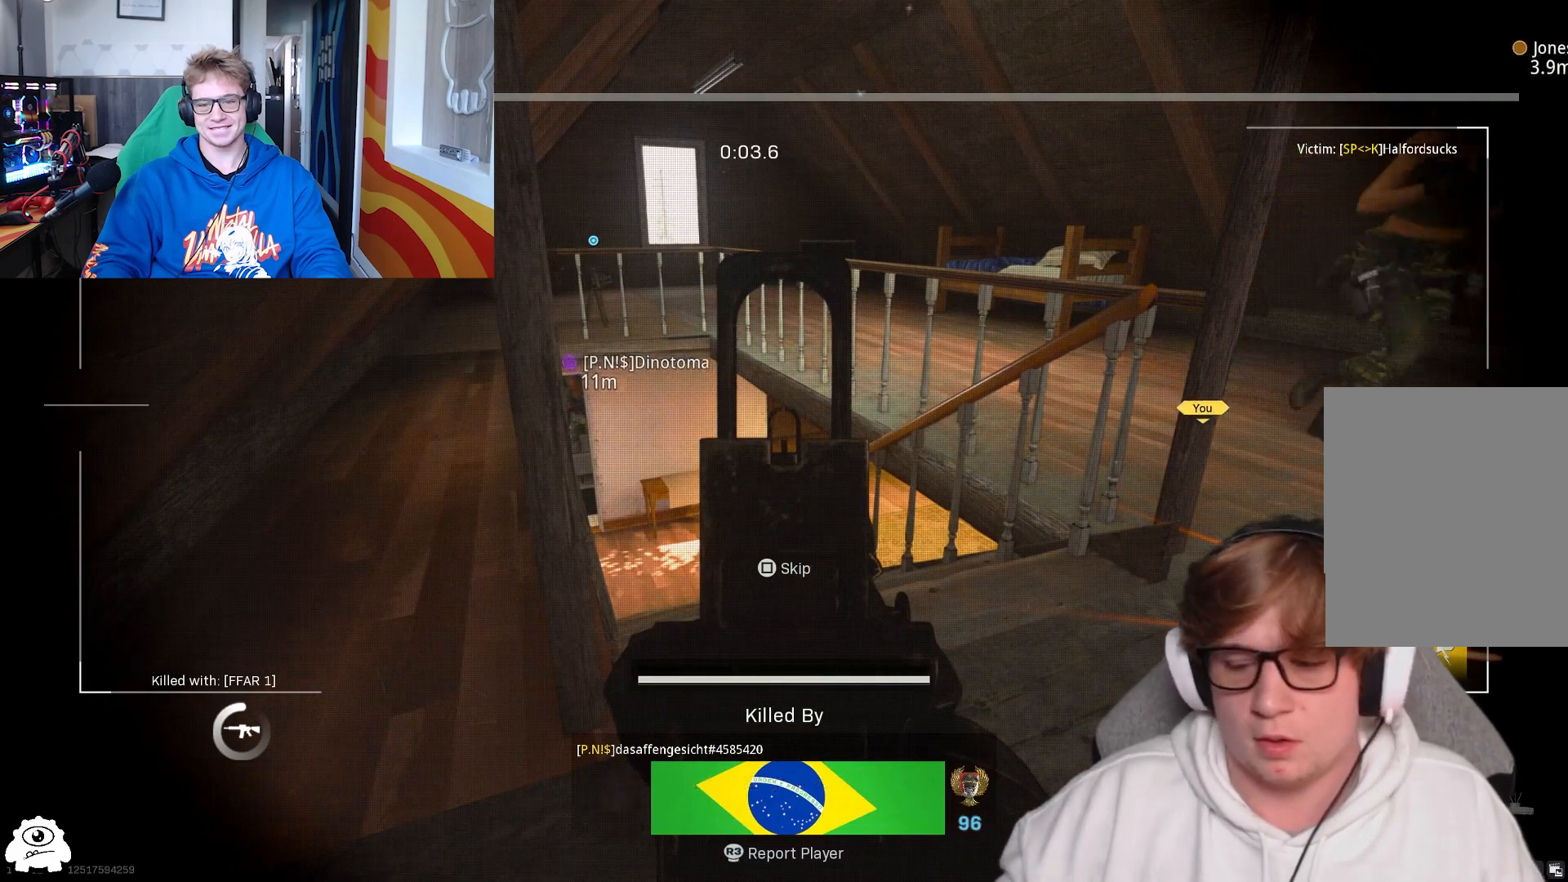
{"buttons": [], "left_stick": "center", "right_stick": "center", "events": [[300, "L2", "down"], [333, "L2", "up"]]}
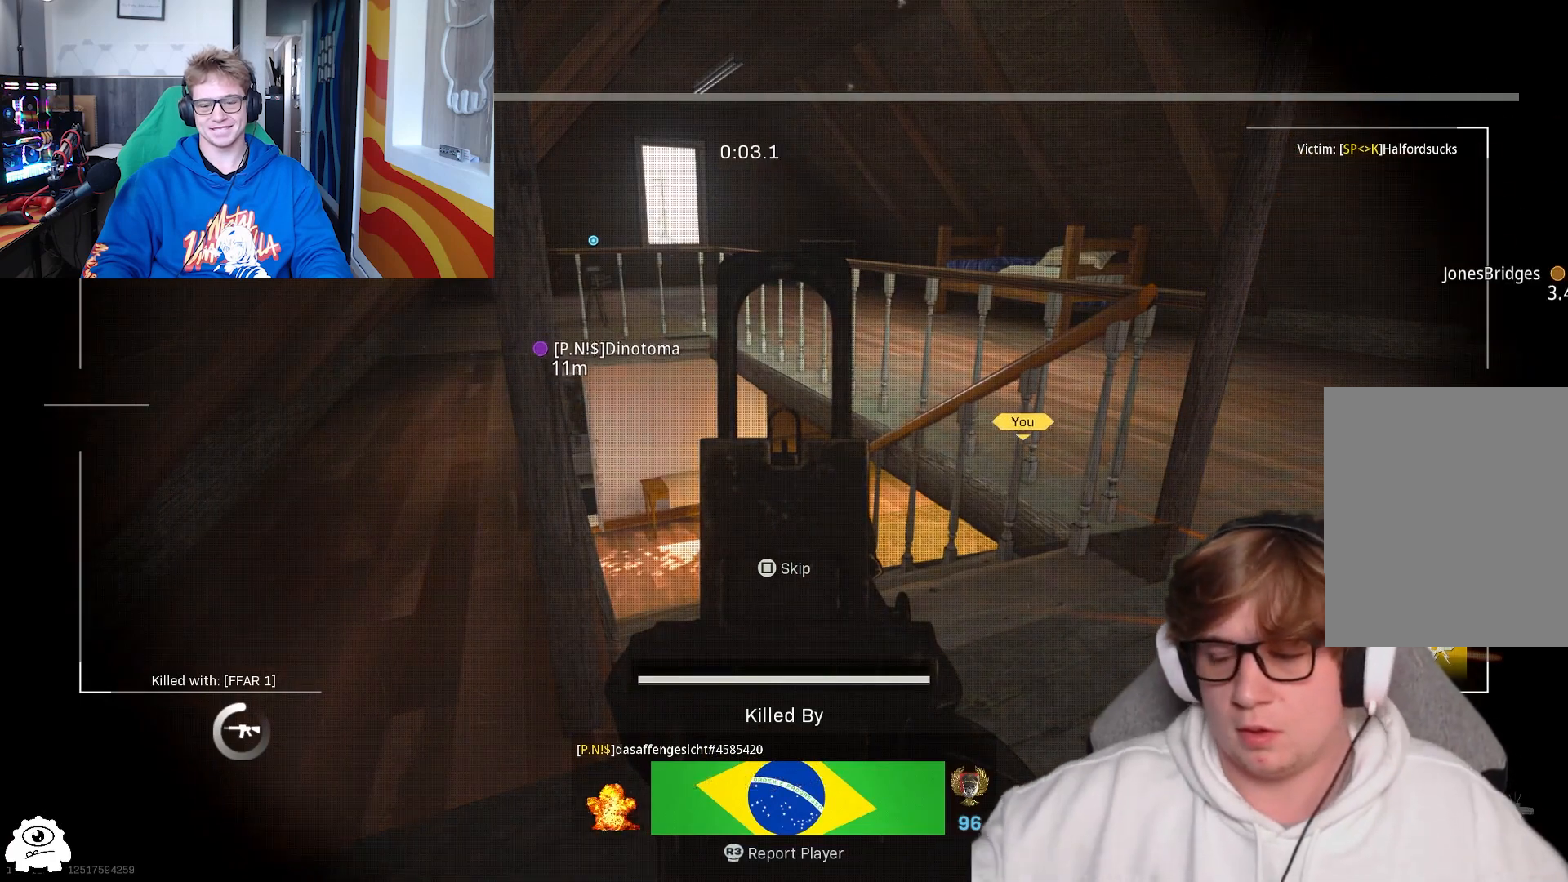
{"buttons": [], "left_stick": "center", "right_stick": "center", "events": []}
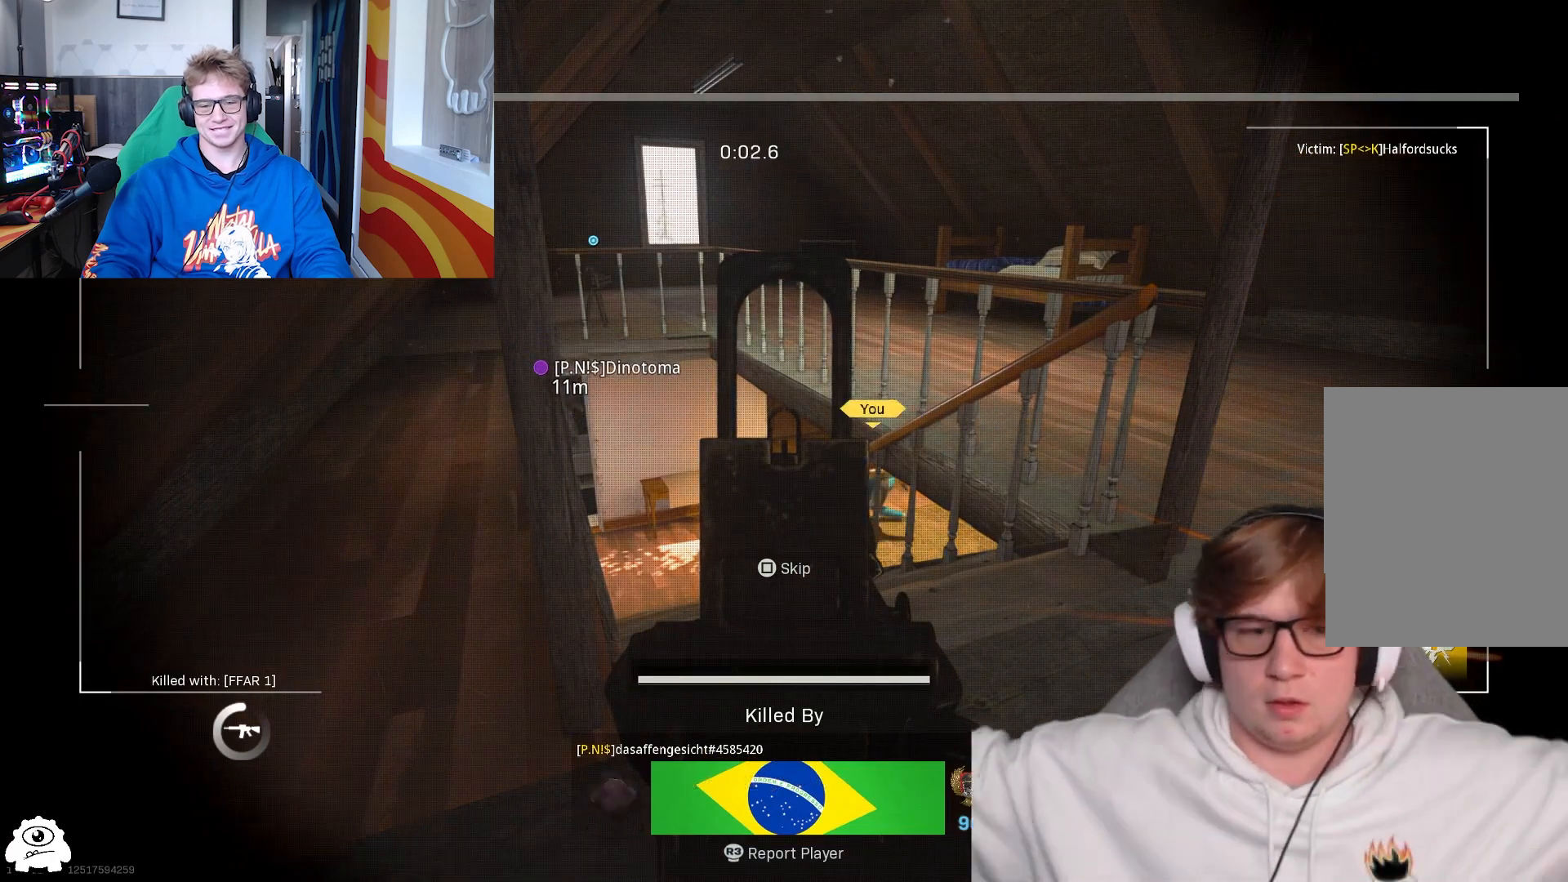
{"buttons": [], "left_stick": "center", "right_stick": "center", "events": []}
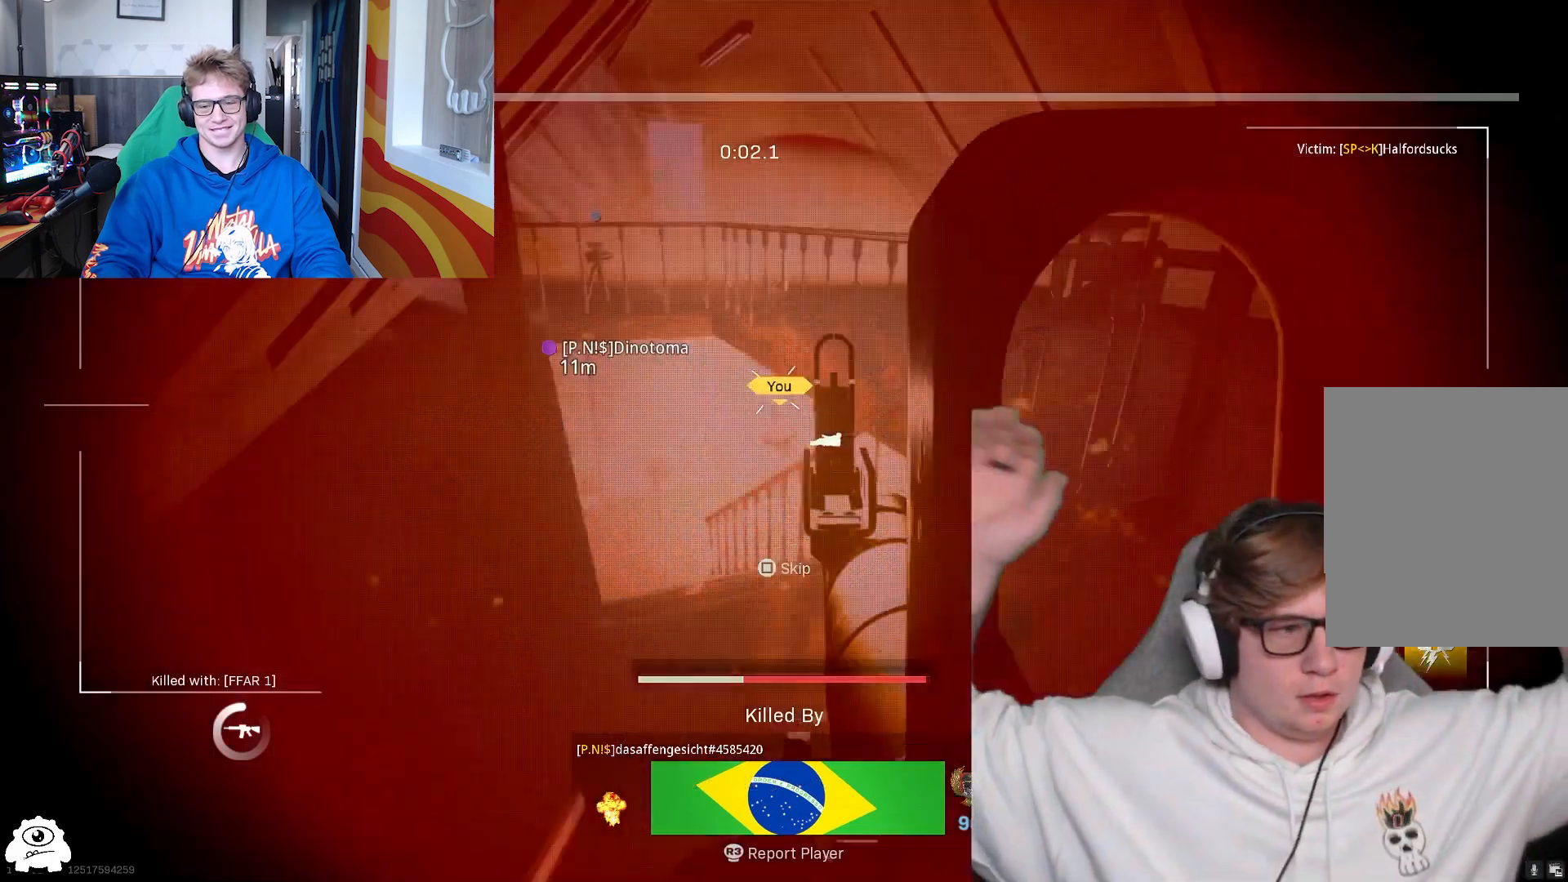
{"buttons": [], "left_stick": "center", "right_stick": "center", "events": []}
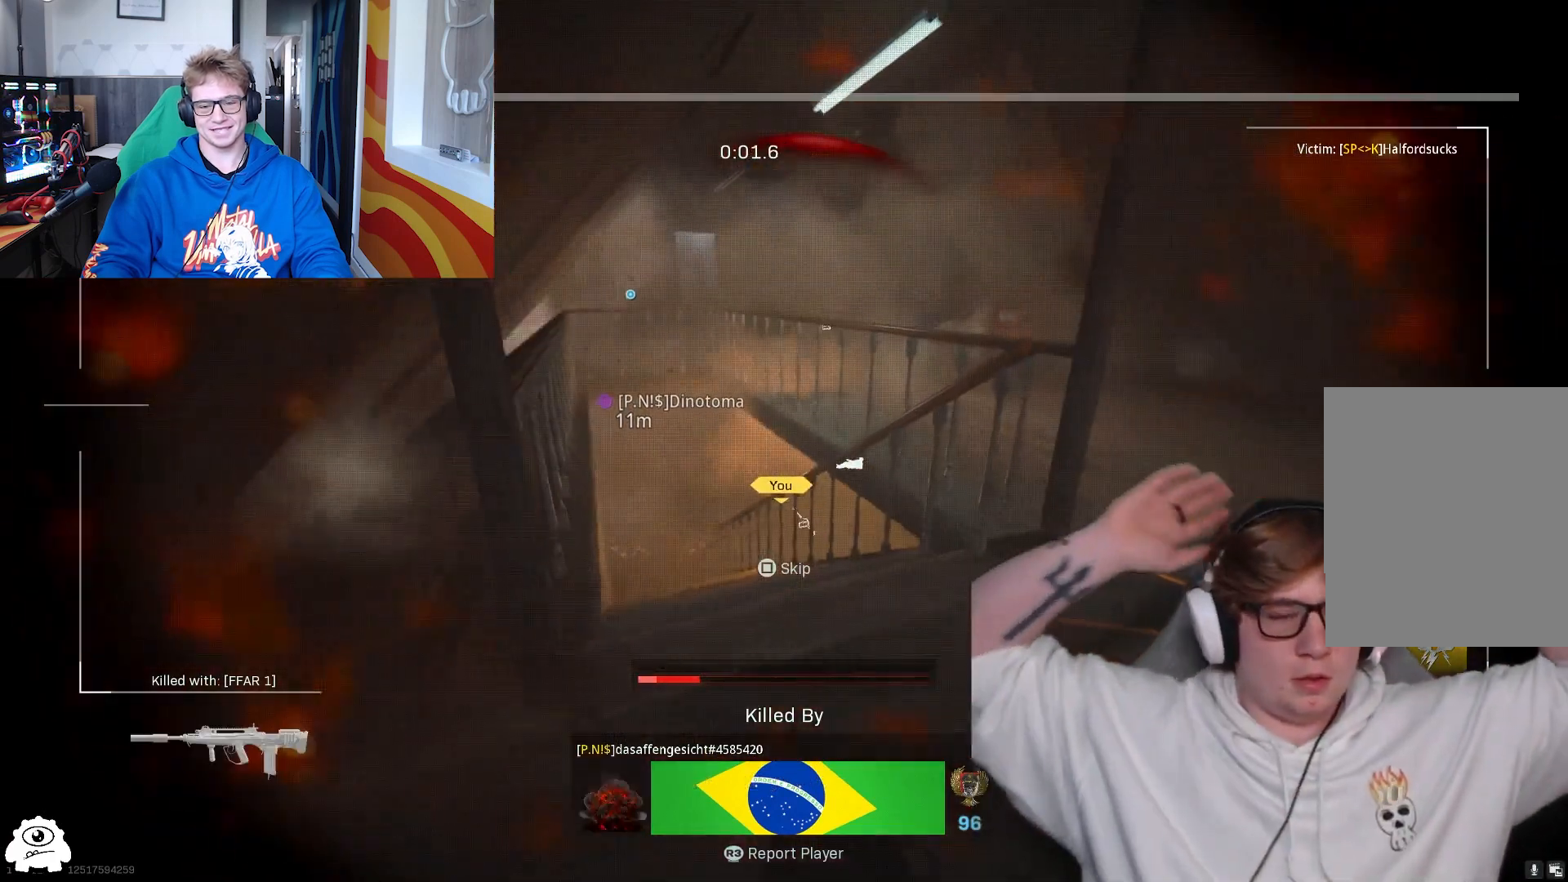
{"buttons": [], "left_stick": "center", "right_stick": "center", "events": []}
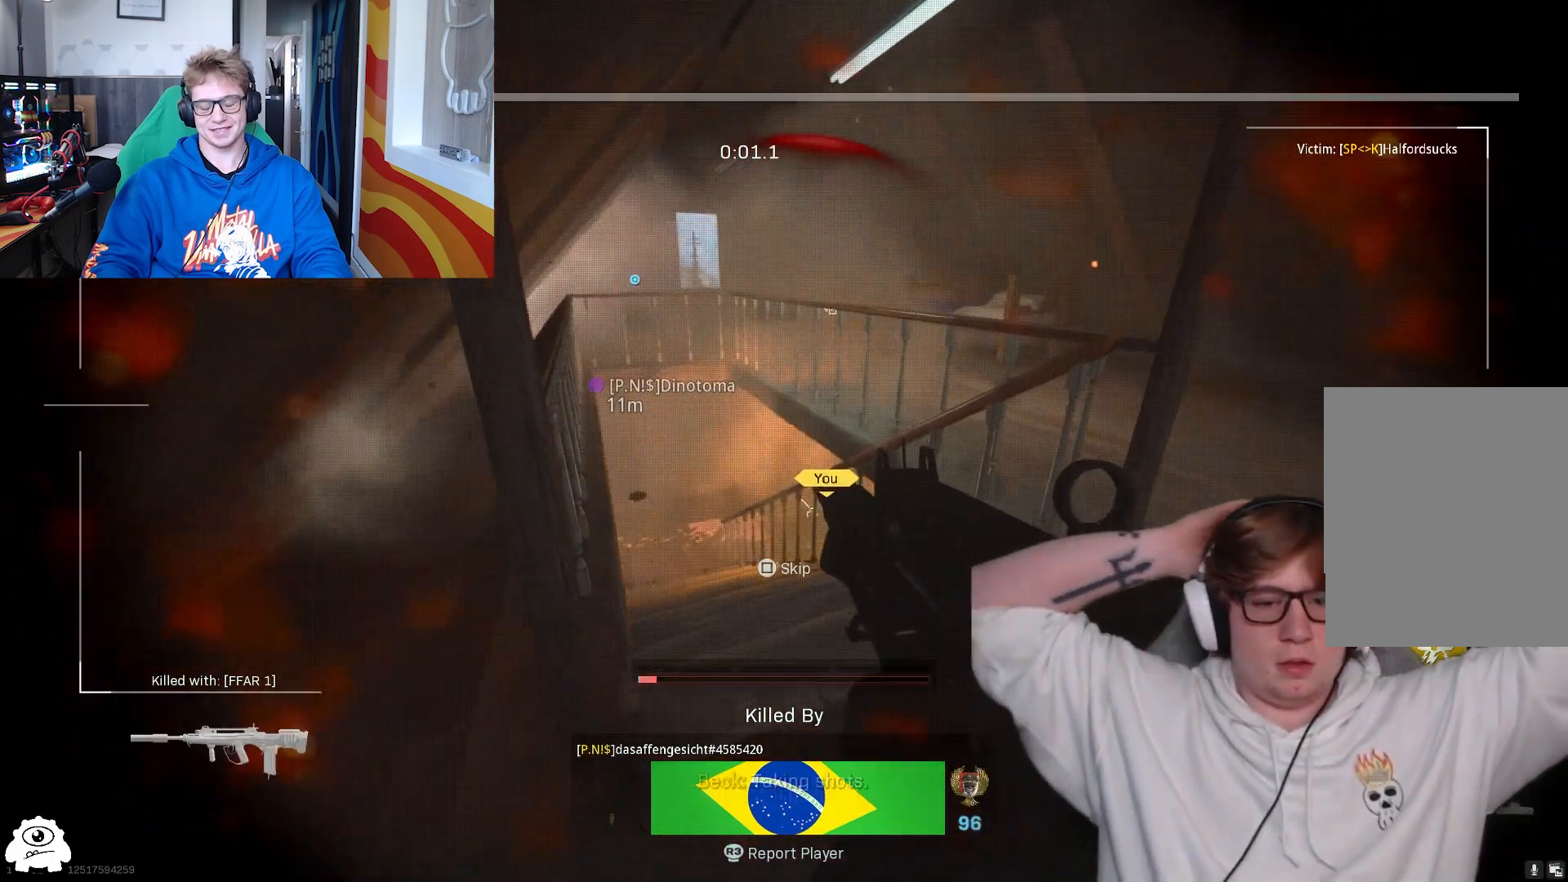
{"buttons": [], "left_stick": "center", "right_stick": "center", "events": []}
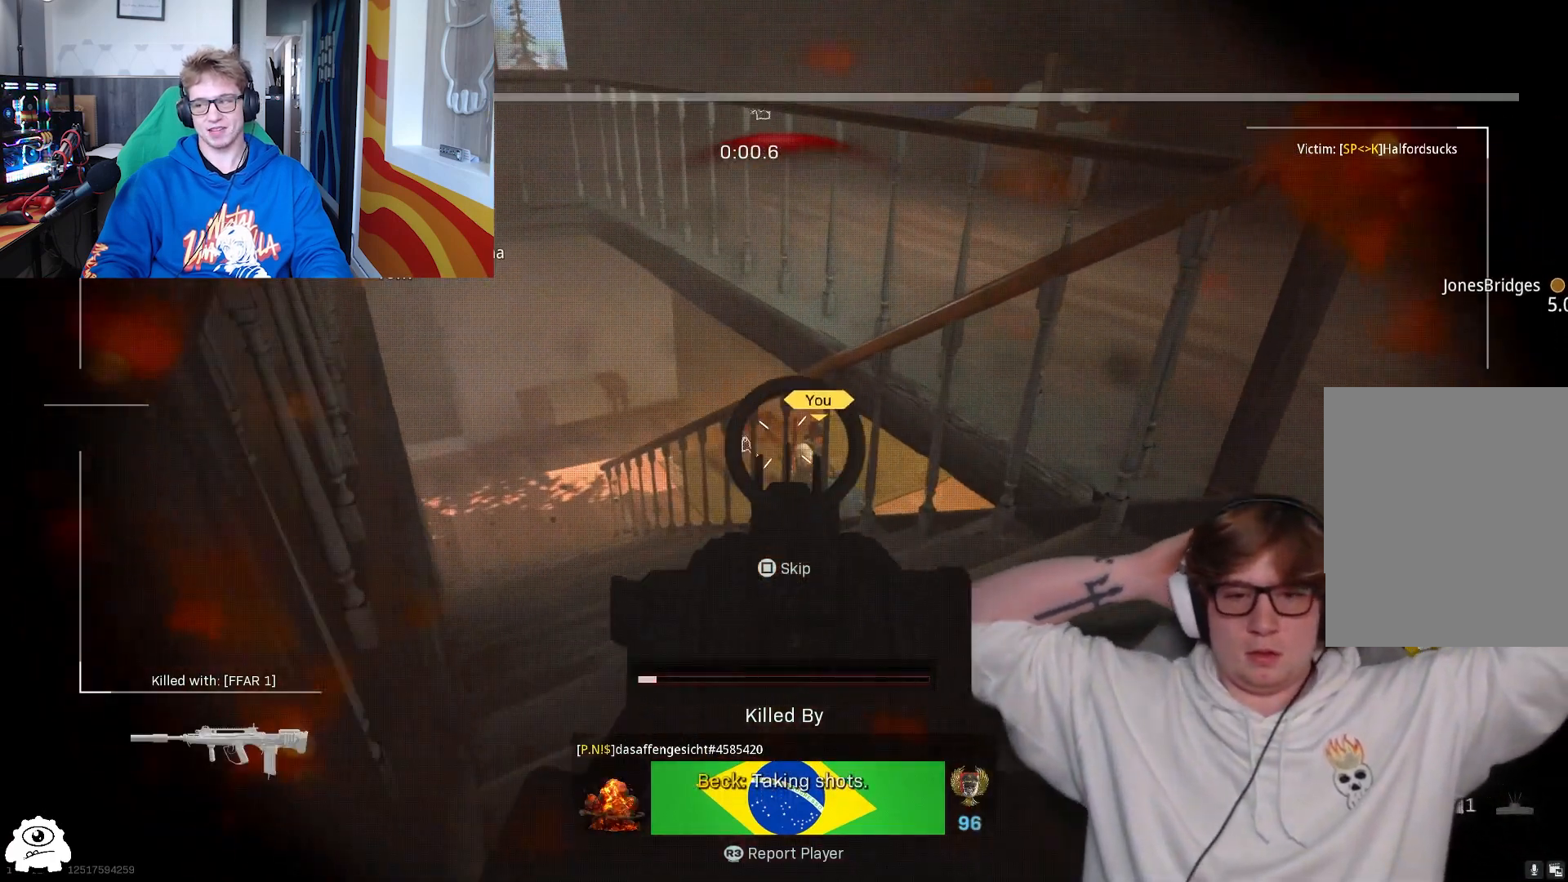
{"buttons": [], "left_stick": "center", "right_stick": "center", "events": []}
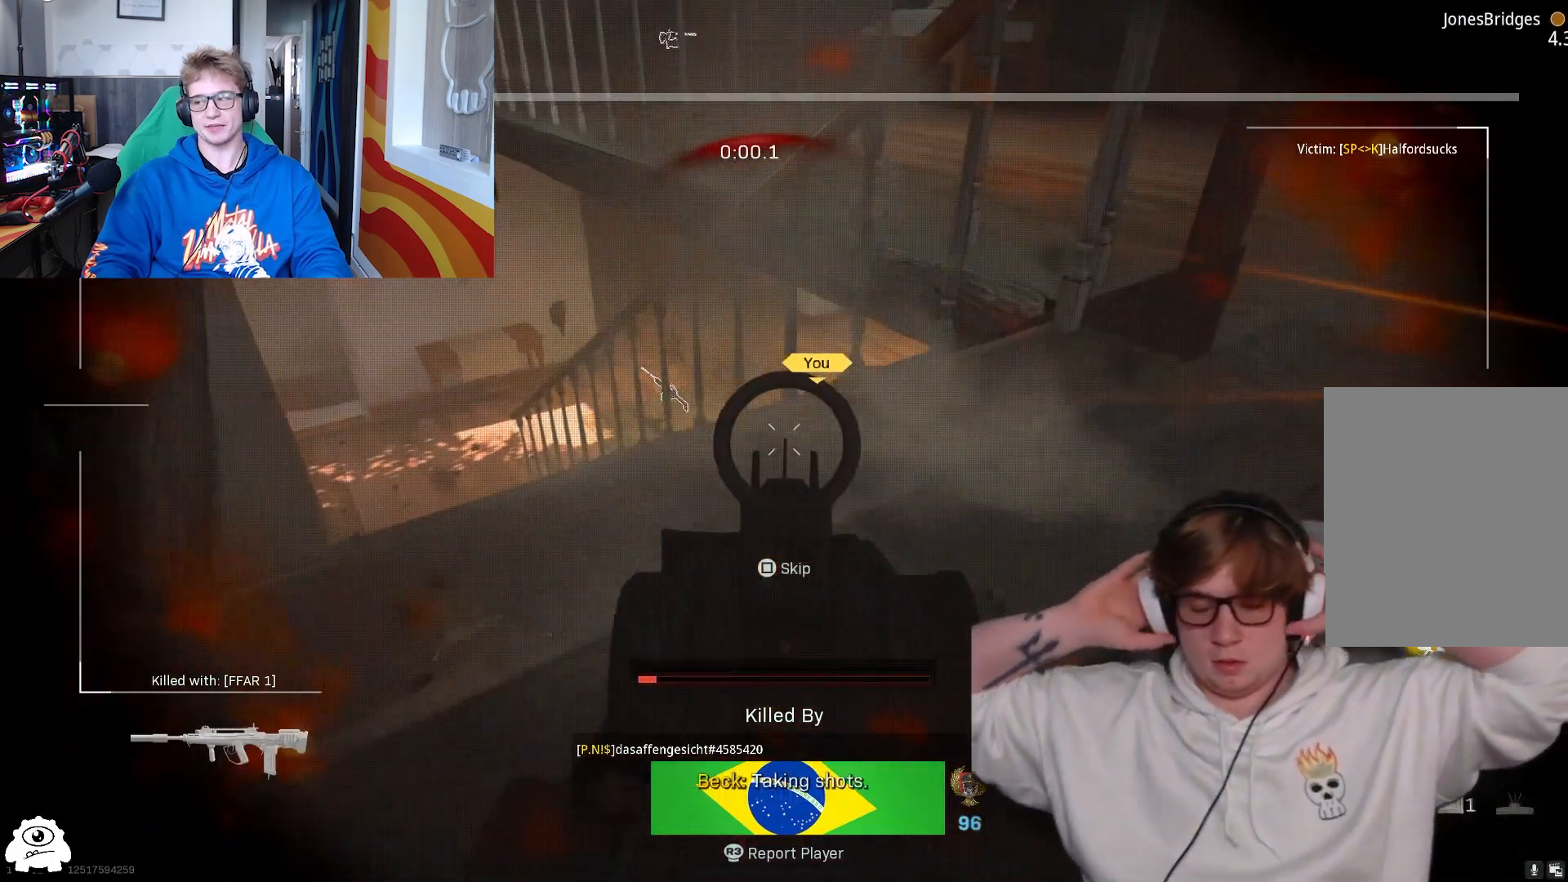
{"buttons": [], "left_stick": "center", "right_stick": "center", "events": []}
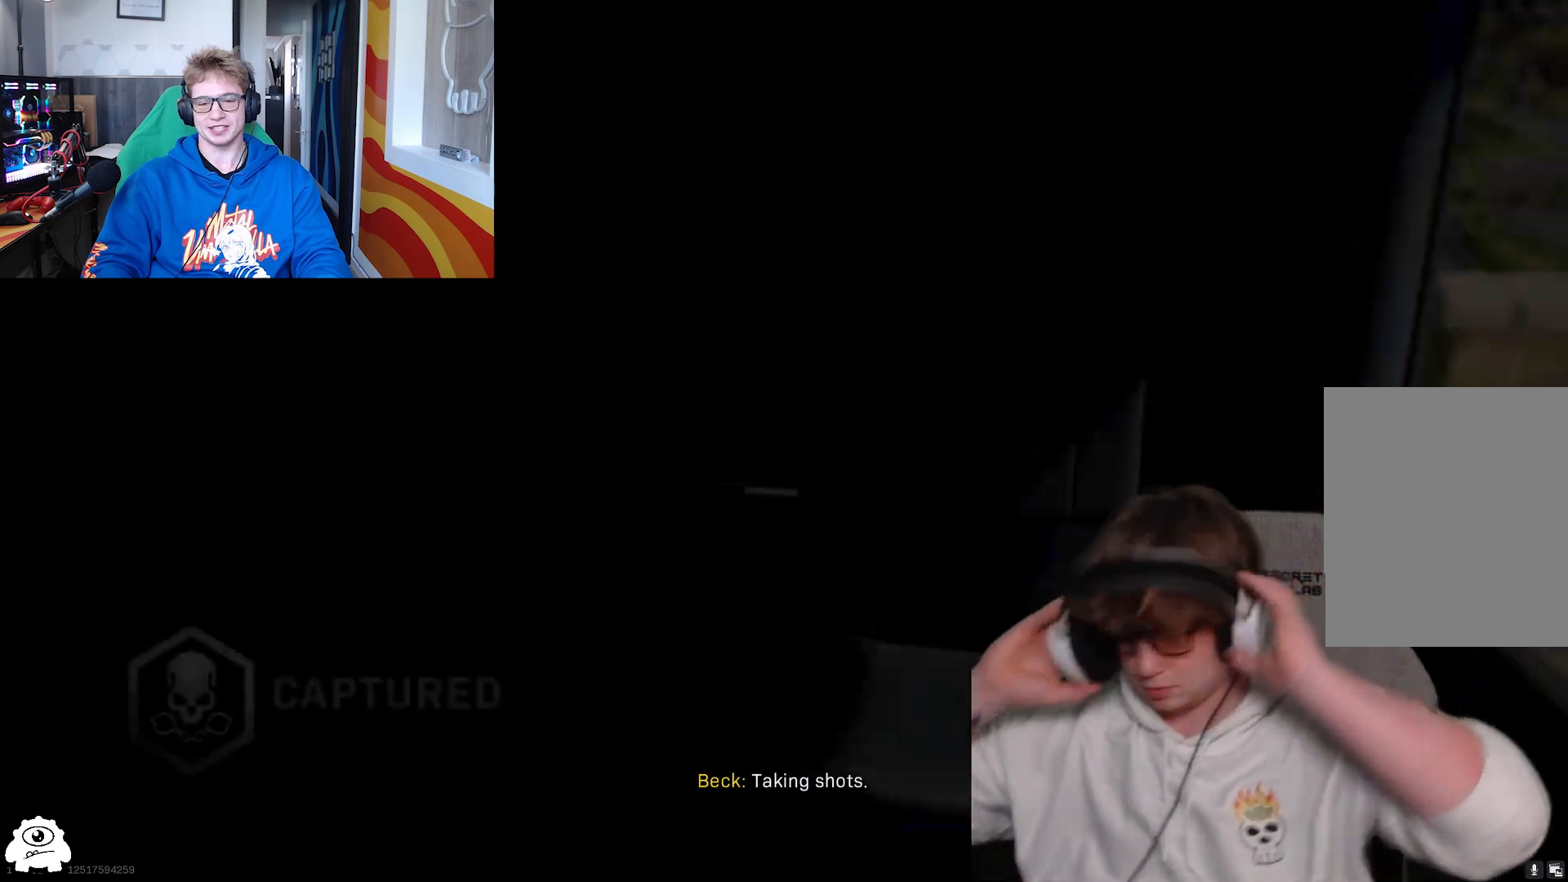
{"buttons": [], "left_stick": "center", "right_stick": "center", "events": []}
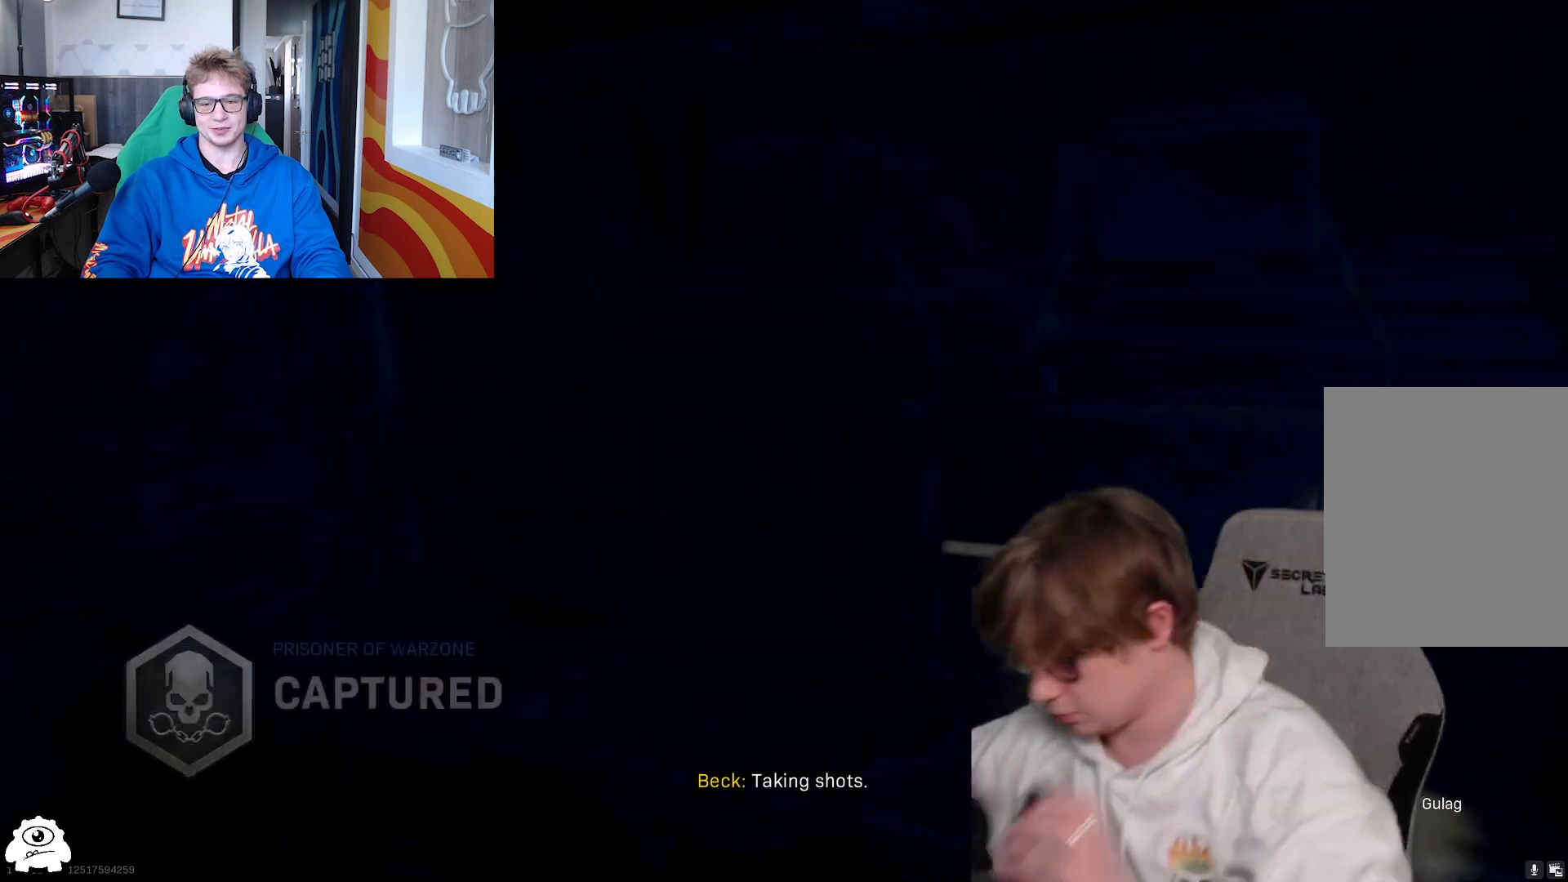
{"buttons": ["L1"], "left_stick": "down-right", "right_stick": "down", "events": [[400, "L1", "down"], [400, "left_stick", "right"], [400, "right_stick", "down-right"], [500, "left_stick", "down-right"], [500, "right_stick", "down"]]}
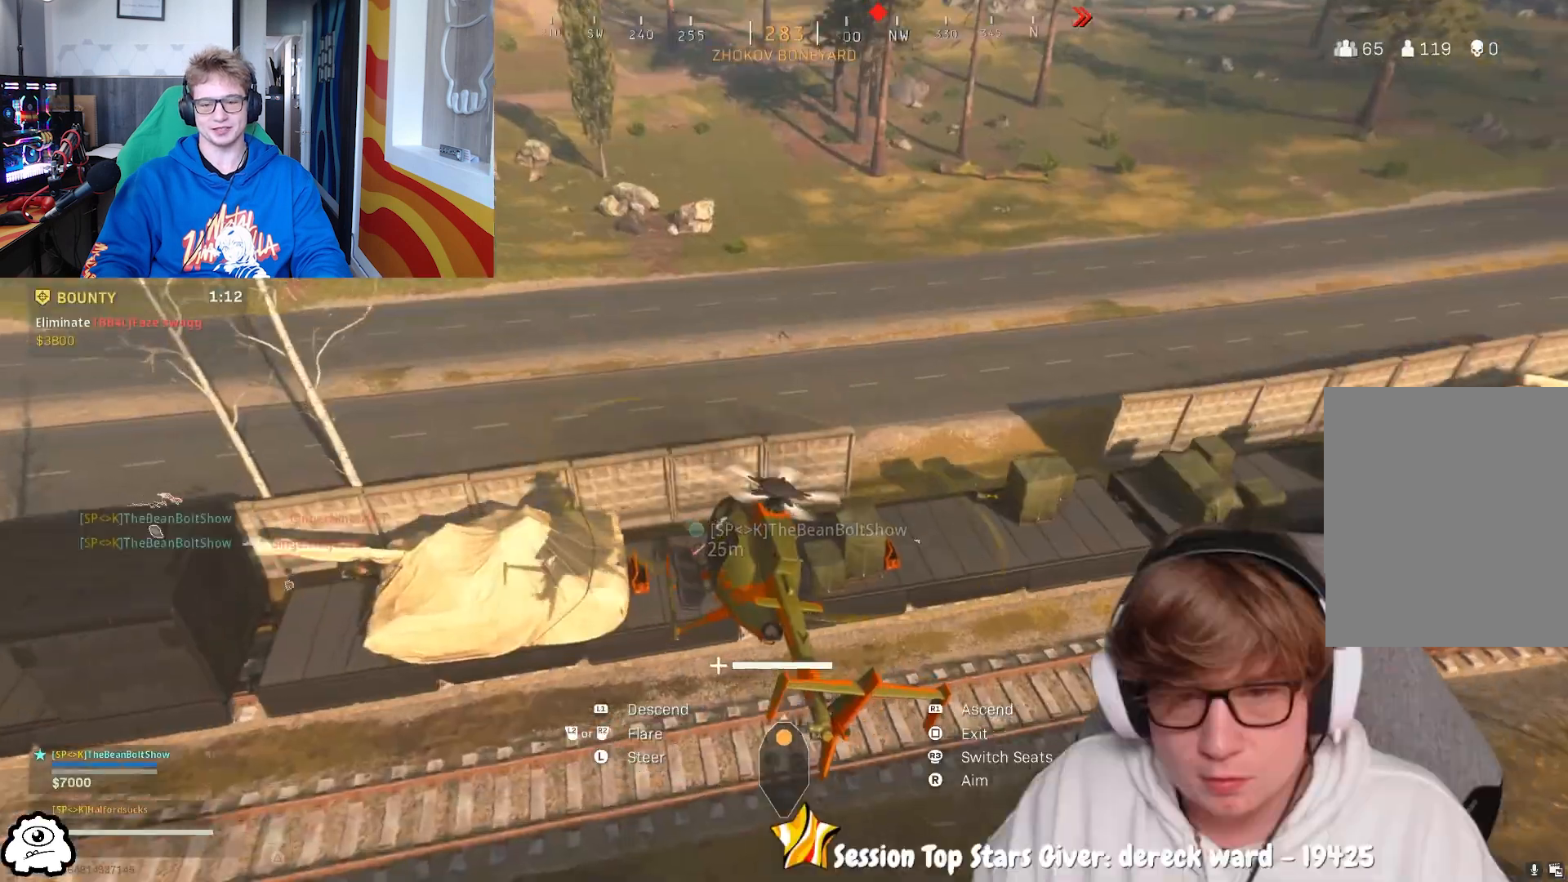
{"buttons": ["L1"], "left_stick": "center", "right_stick": "down-left", "events": [[100, "right_stick", "down-left"], [467, "left_stick", "center"]]}
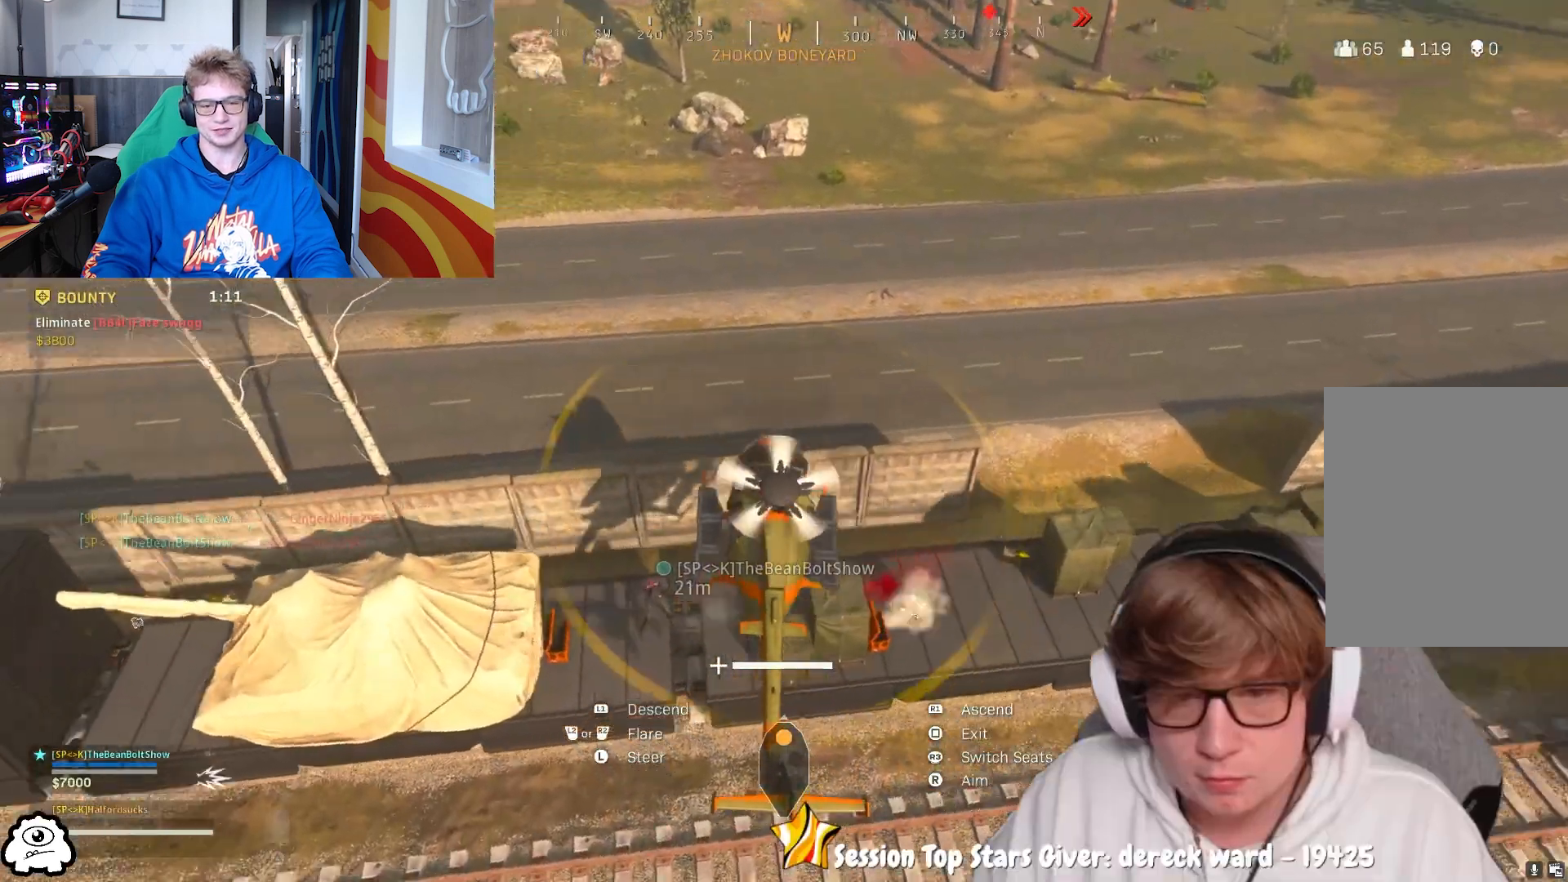
{"buttons": ["L1"], "left_stick": "left", "right_stick": "left", "events": [[33, "left_stick", "up"], [167, "left_stick", "up-left"], [267, "left_stick", "left"], [333, "right_stick", "left"]]}
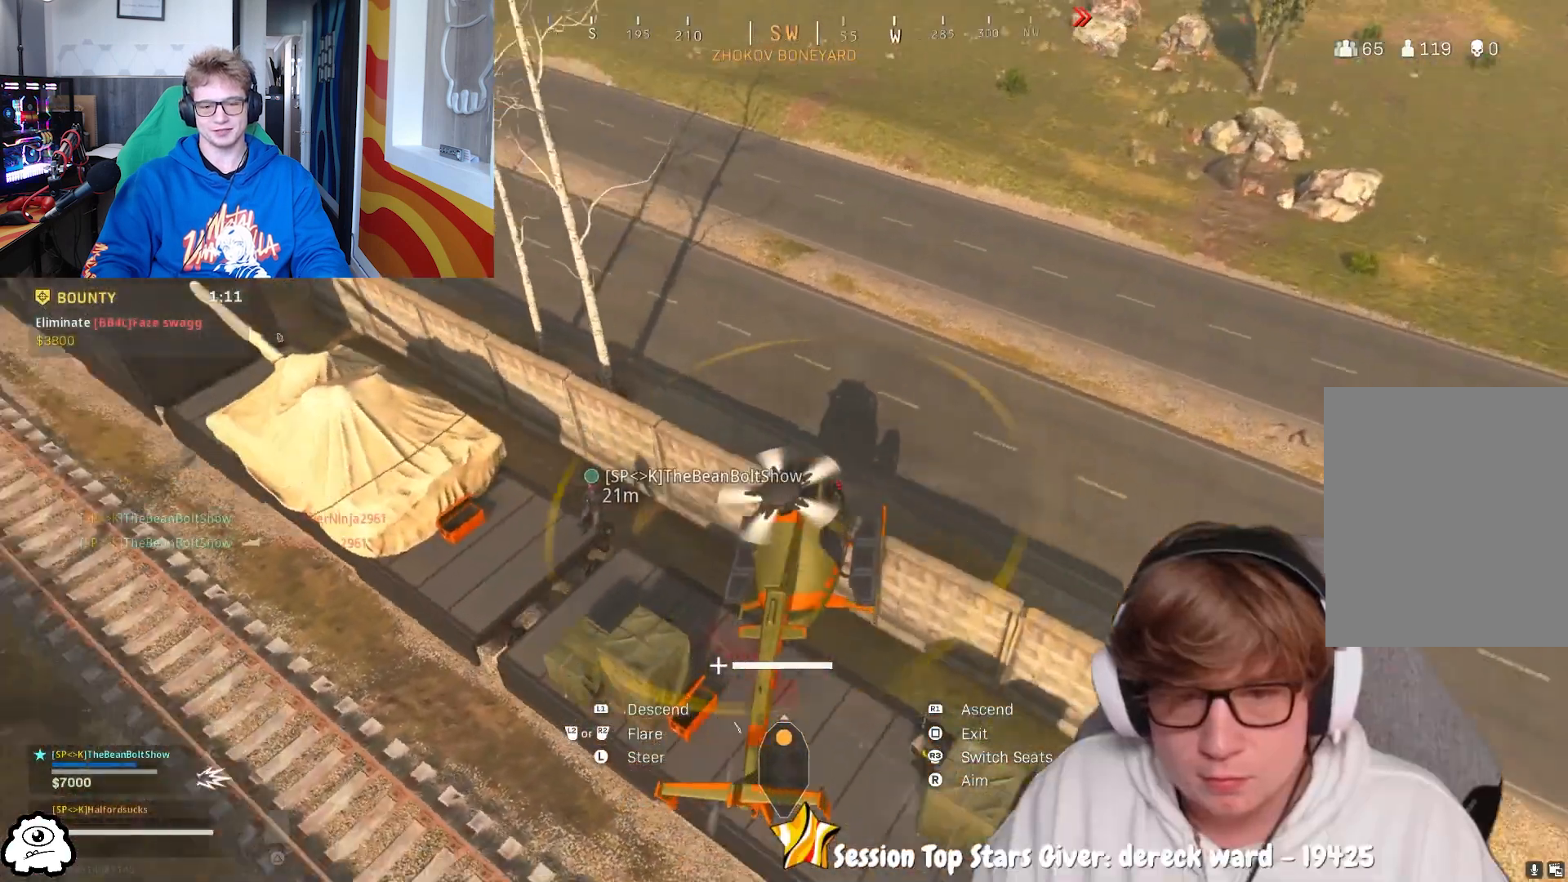
{"buttons": ["L1"], "left_stick": "up-left", "right_stick": "left", "events": [[133, "left_stick", "up-left"]]}